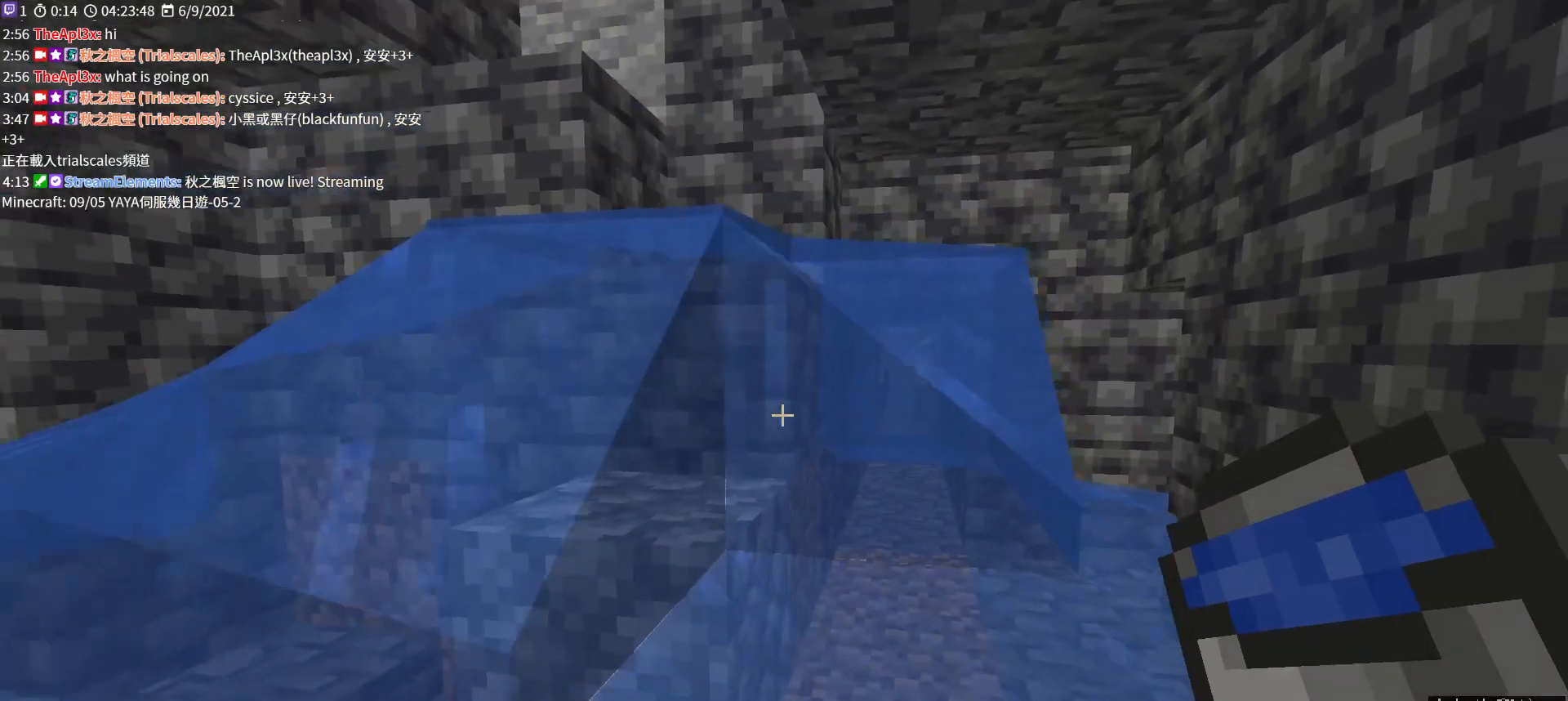
Gameplay with keyboard and mouse; each line is a JSON object with the keys and mouse buttons held at the frame after it. "events" lists presses ("down") and releases ("up") of "a", "c", "ctrl", "d", "e", "f", "q", "r", "s", "shift", "space", "tab", "v", "w", "x", "z", "mouse_left", "mouse_wheel", "mouse_right", "mouse_mb4" and "mouse_mb5" between this image and that frame as [ms after this image, input, new state], when the widget could be followed in between. "mouse_left", "mouse_wheel", "mouse_right", "mouse_mb4", "mouse_mb5" = the "left", "wheel", "right", "mb4", "mb5" buttons of the "mouse" list. No other keys are recorded. Fast repeated clicks can show as one long hold. "wheel" means that the mouse wheel is clicked or scrolled. Not read: mouse_move.
{"keys": ["a", "w"], "mouse": [], "events": [[33, "w", "down"], [67, "a", "down"]]}
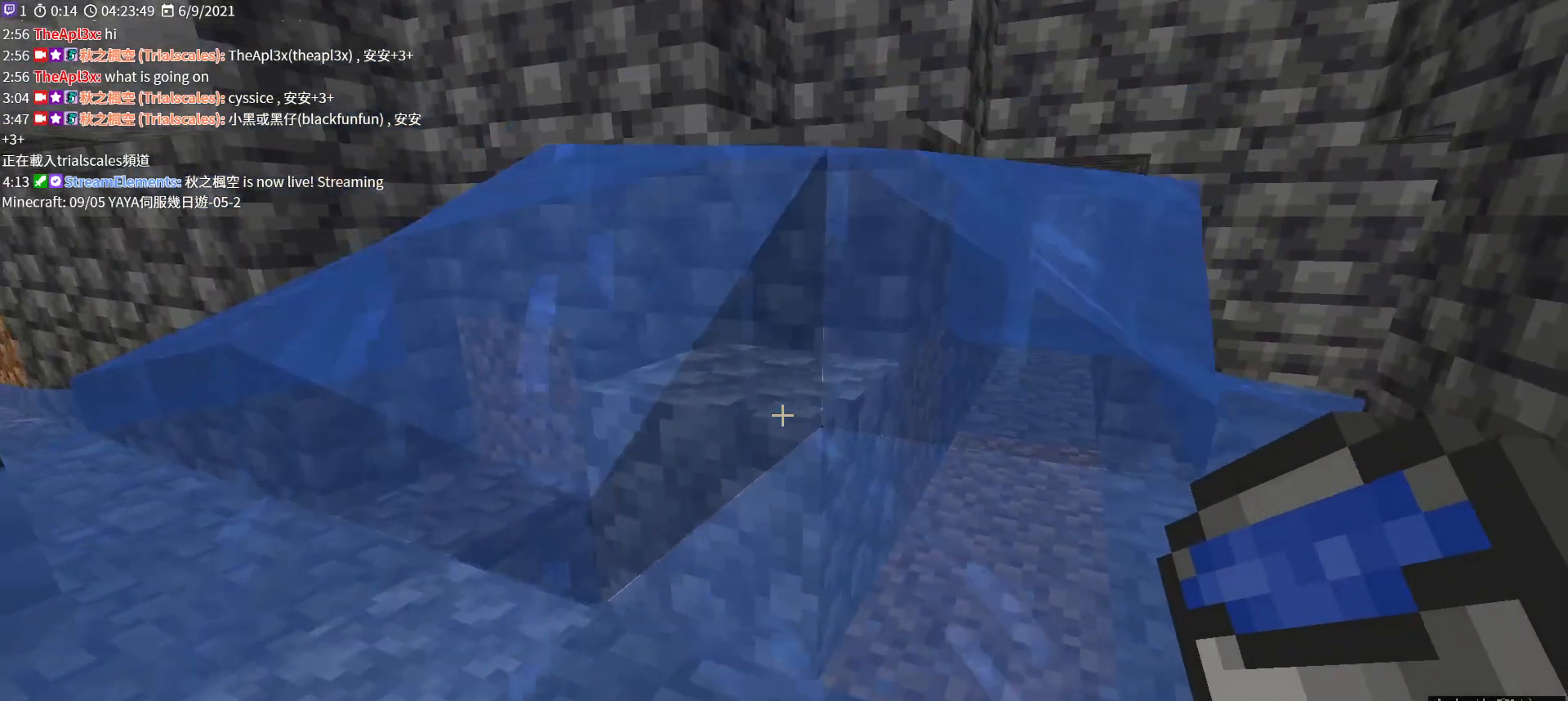
{"keys": ["a", "w"], "mouse": [], "events": []}
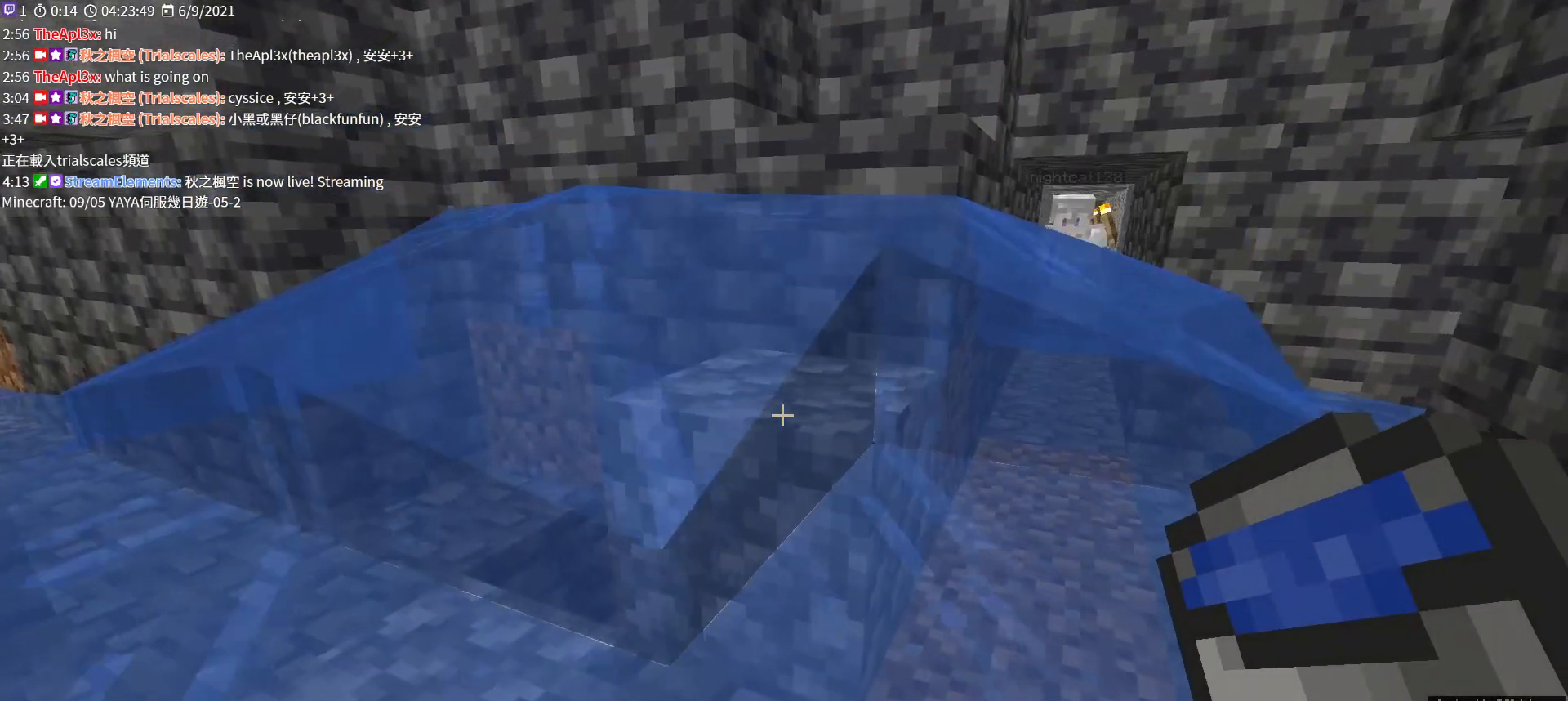
{"keys": ["a", "w"], "mouse": [], "events": []}
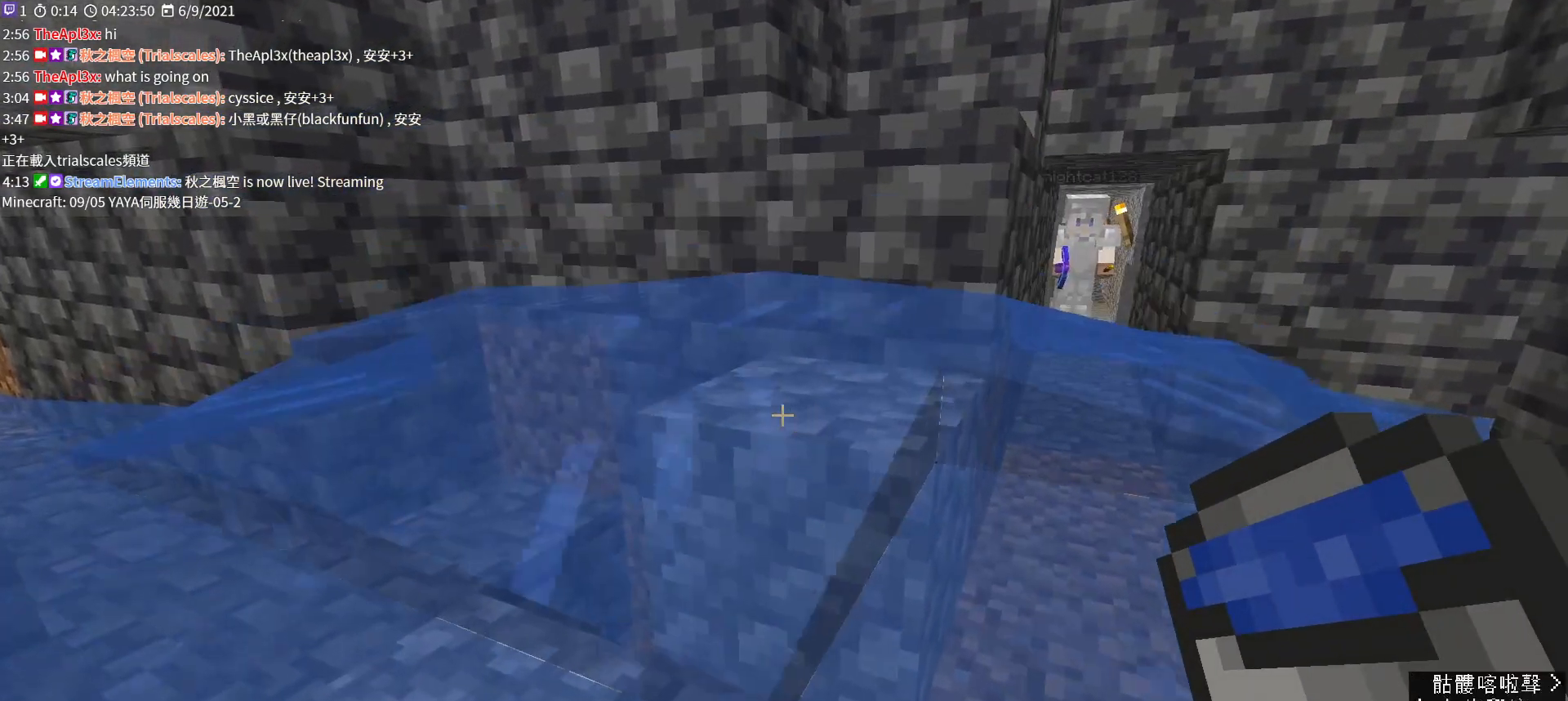
{"keys": ["a", "w"], "mouse": [], "events": []}
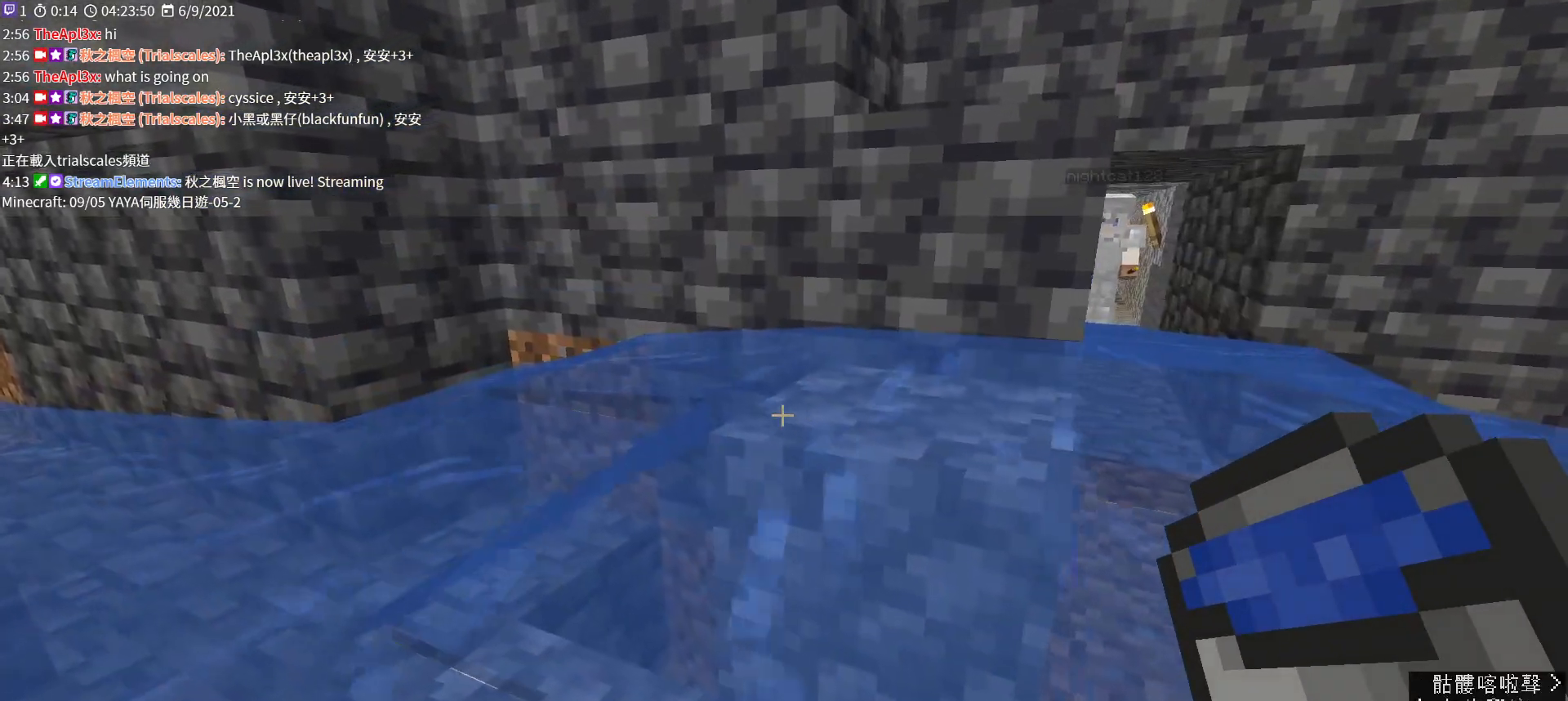
{"keys": ["a", "w"], "mouse": [], "events": []}
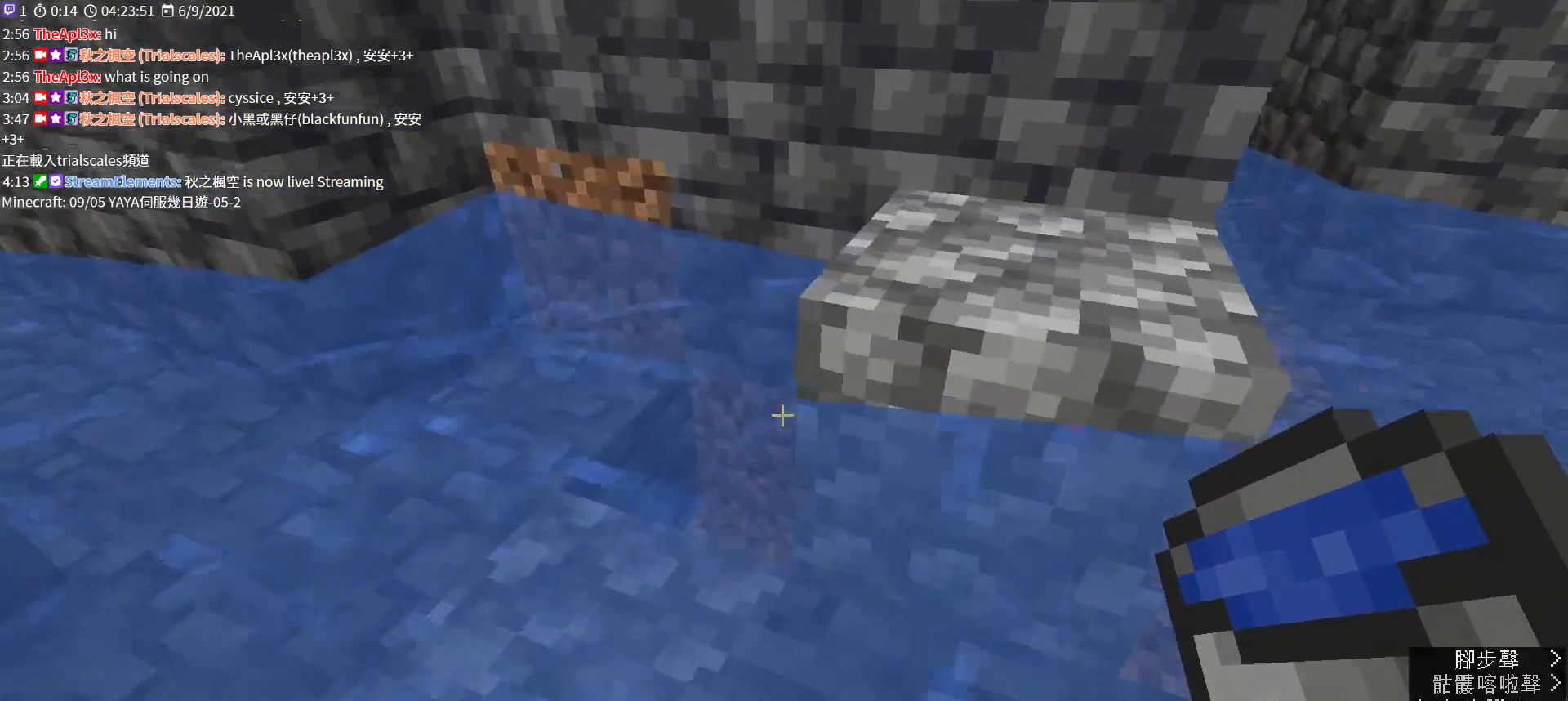
{"keys": [], "mouse": [], "events": [[200, "a", "up"], [233, "w", "up"]]}
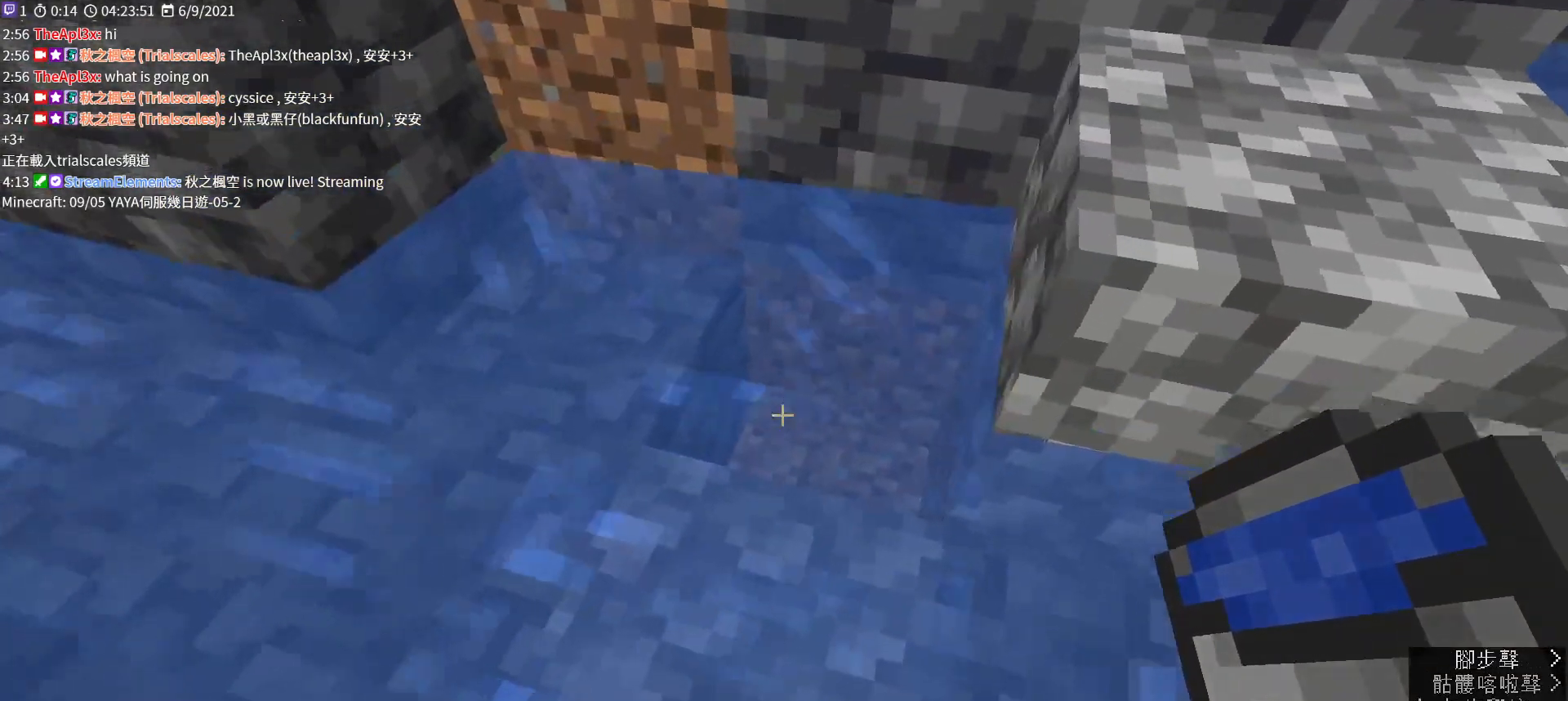
{"keys": [], "mouse": [], "events": []}
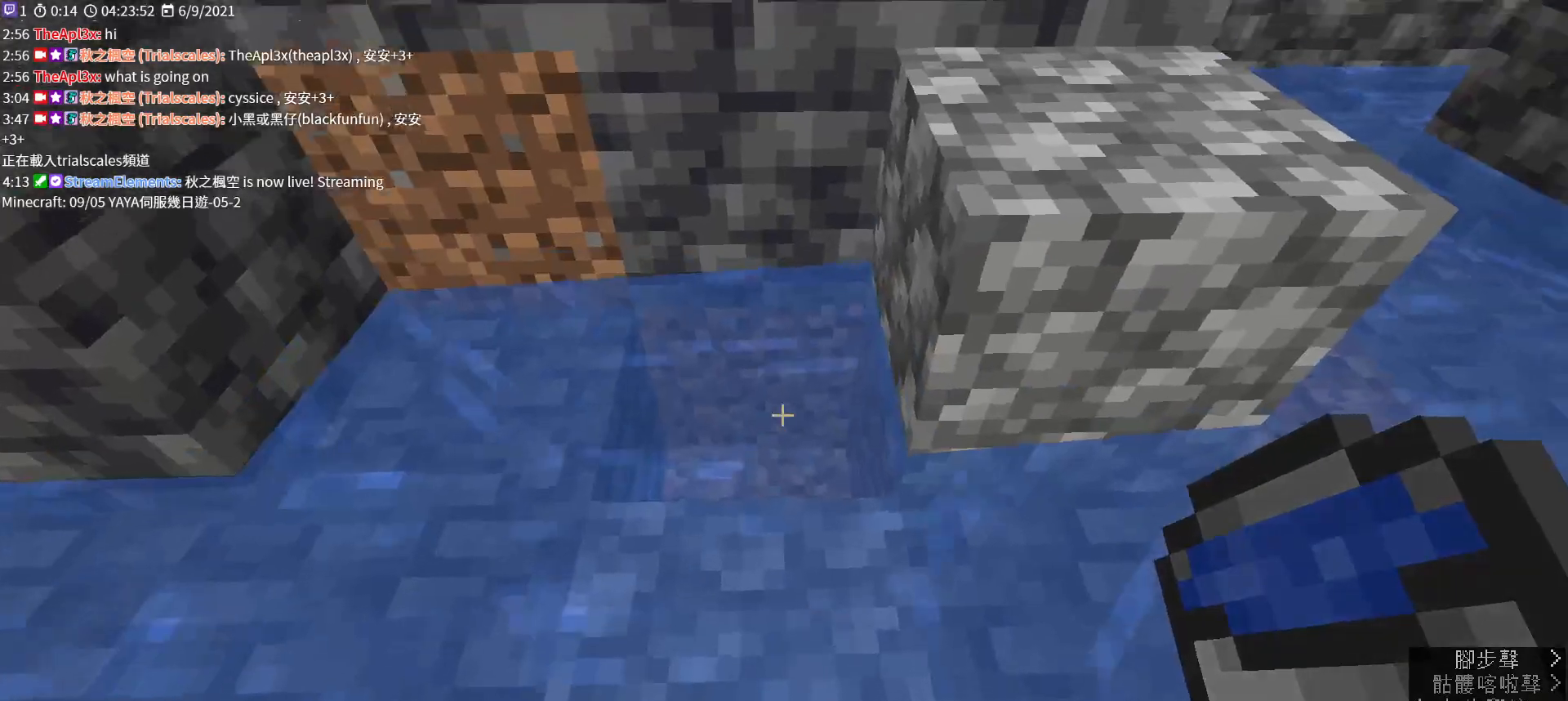
{"keys": [], "mouse": [], "events": []}
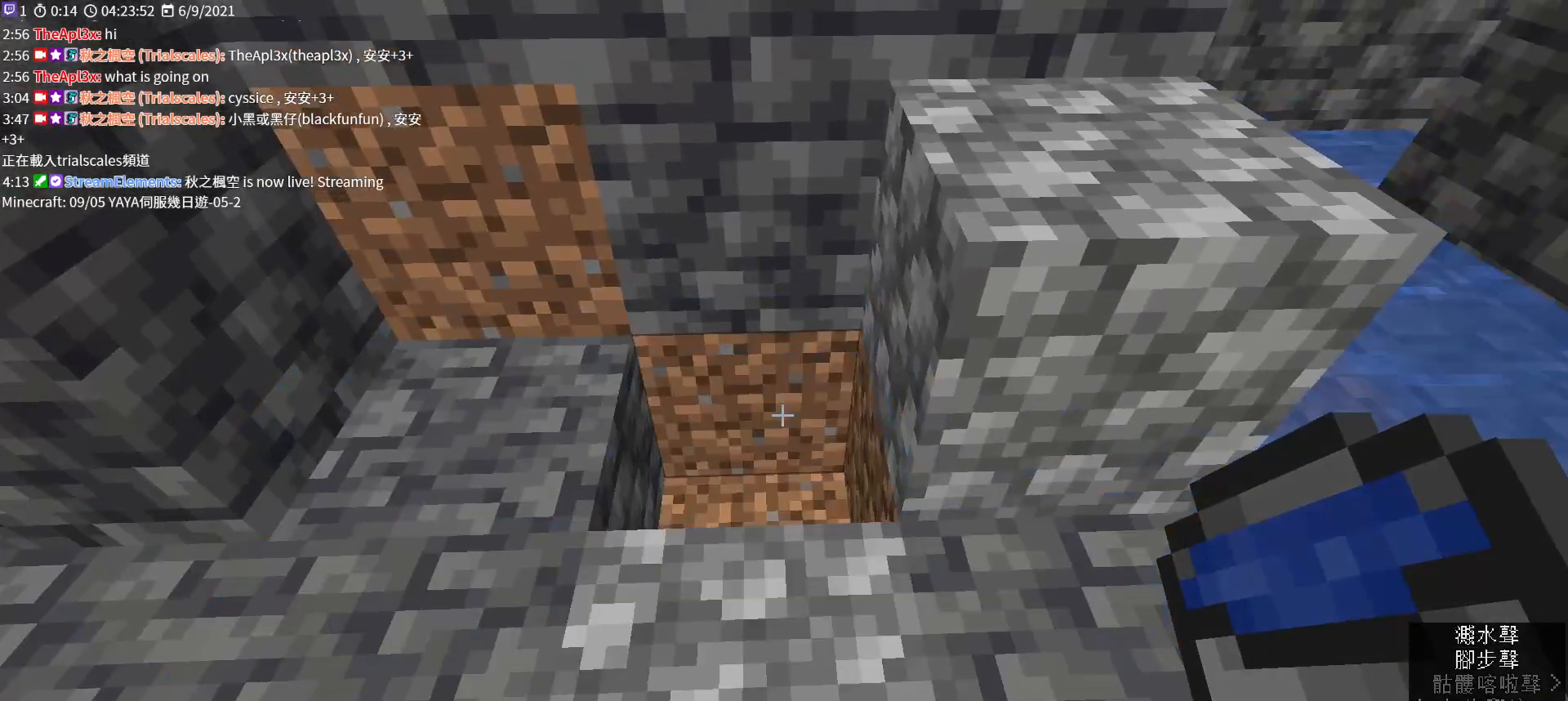
{"keys": [], "mouse": [], "events": [[200, "mouse_right", "down"], [367, "mouse_right", "up"]]}
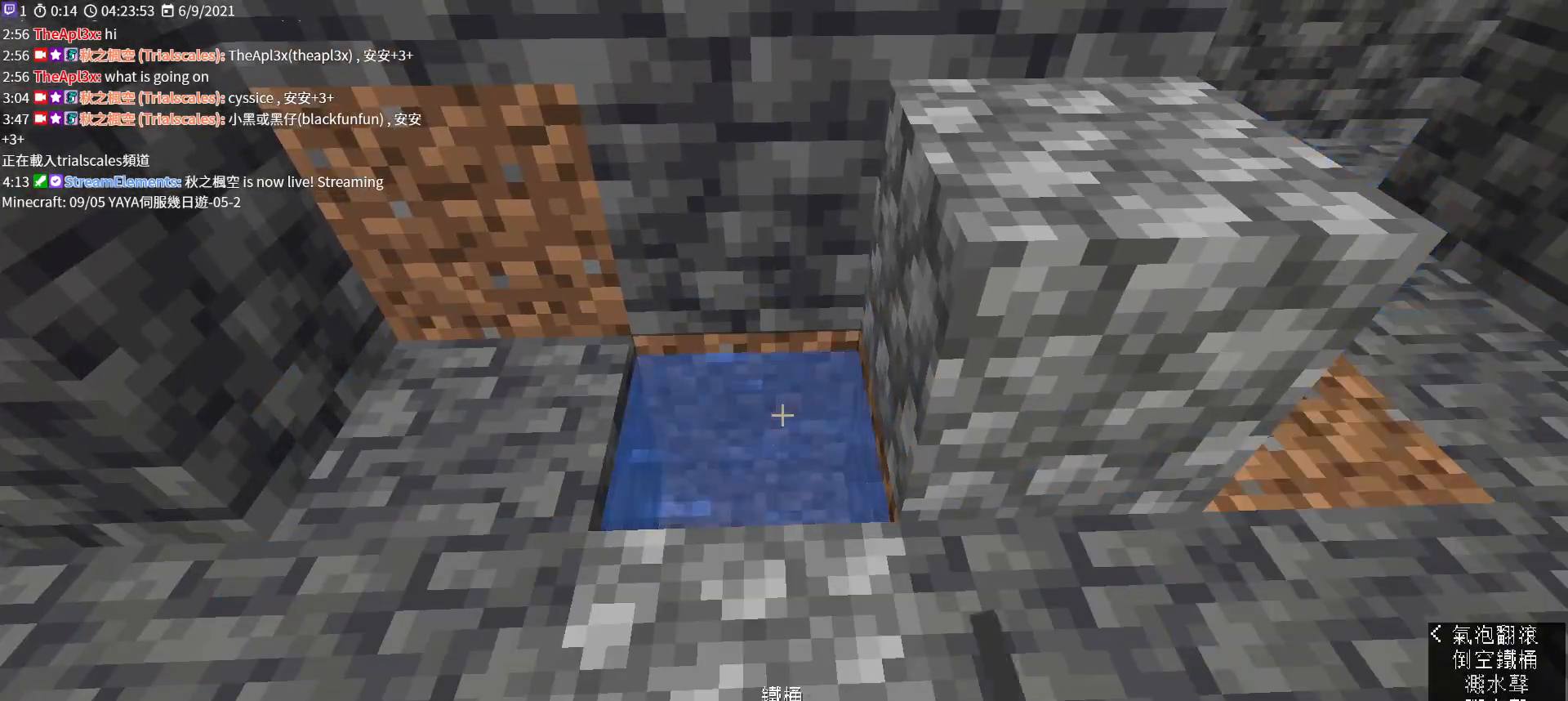
{"keys": ["d"], "mouse": [], "events": [[200, "d", "down"]]}
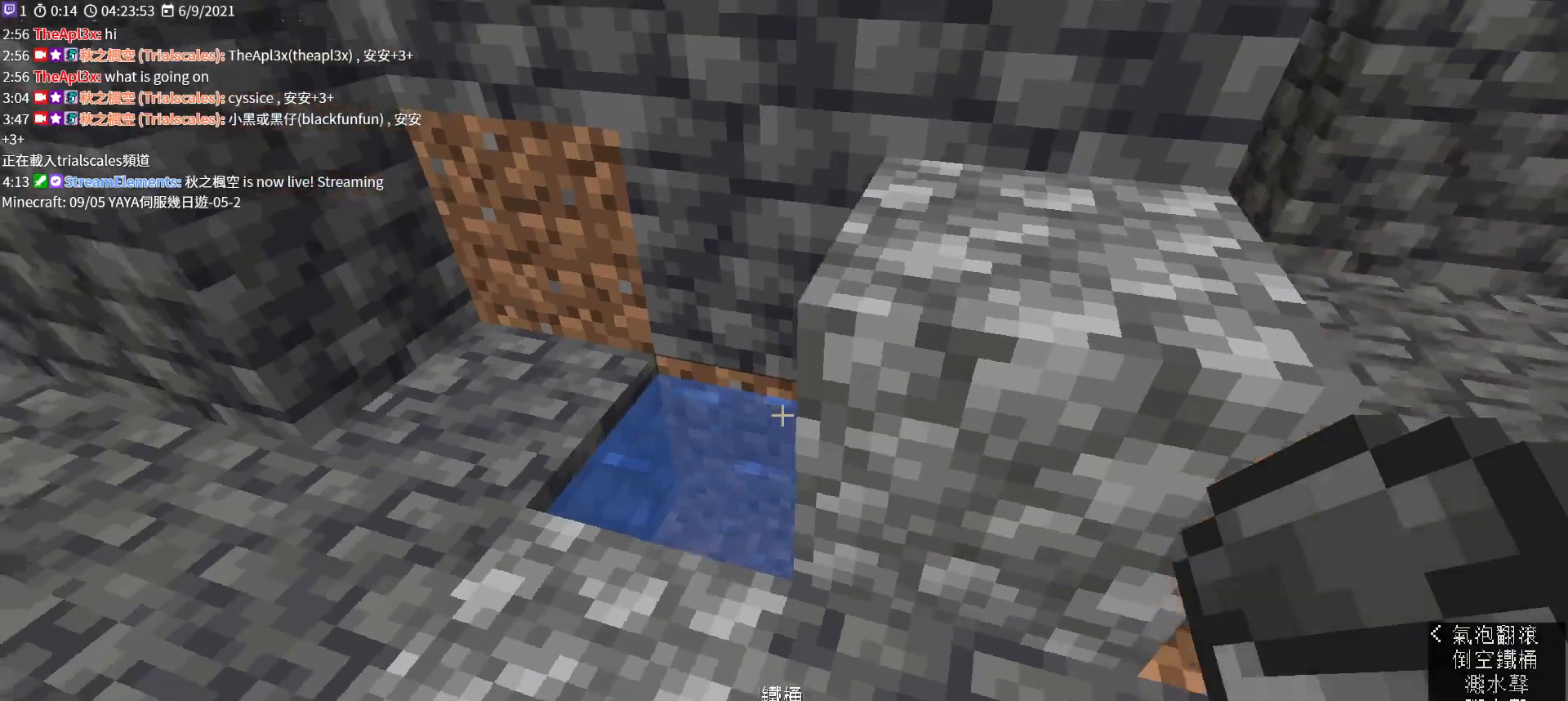
{"keys": ["a"], "mouse": [], "events": [[367, "d", "up"], [433, "a", "down"]]}
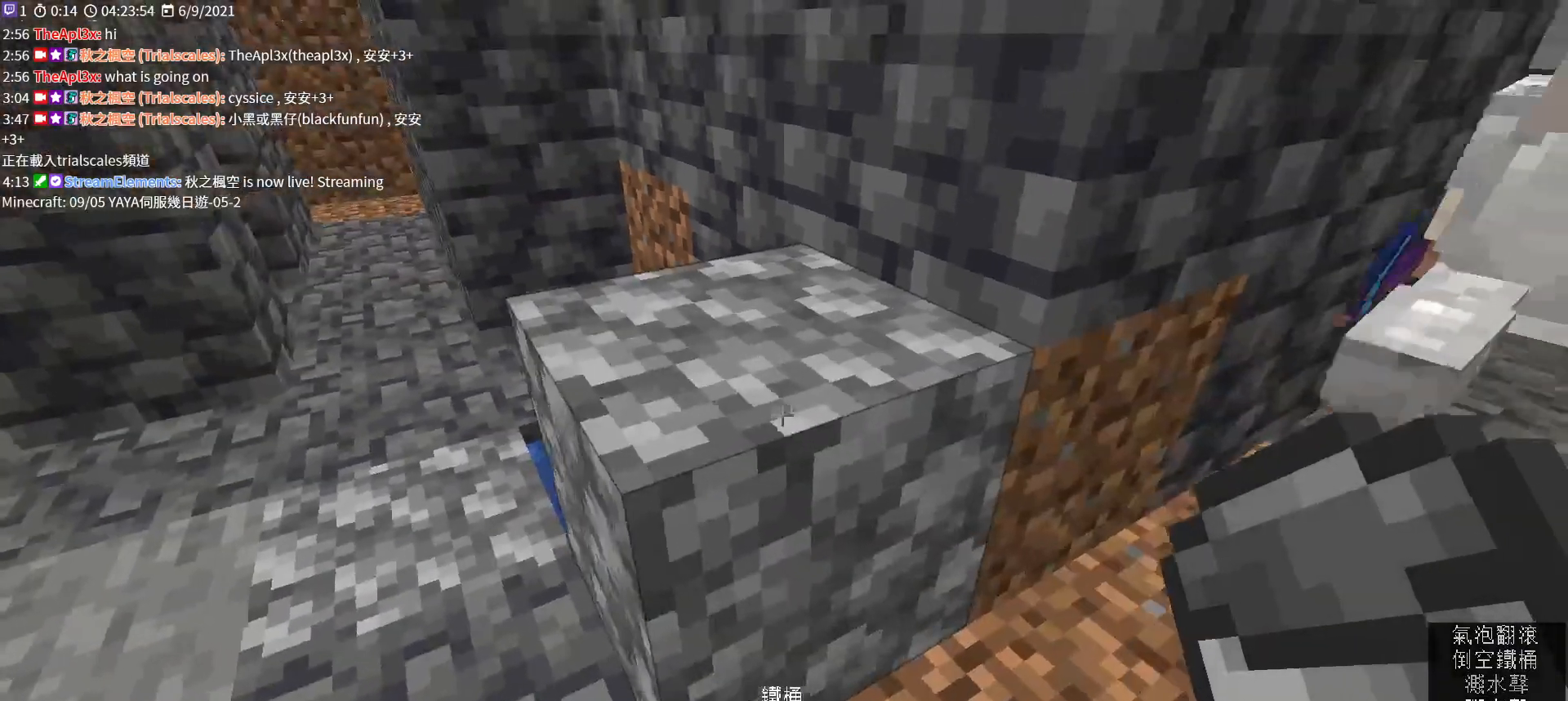
{"keys": [], "mouse": [], "events": [[133, "w", "down"], [267, "w", "up"], [400, "a", "up"]]}
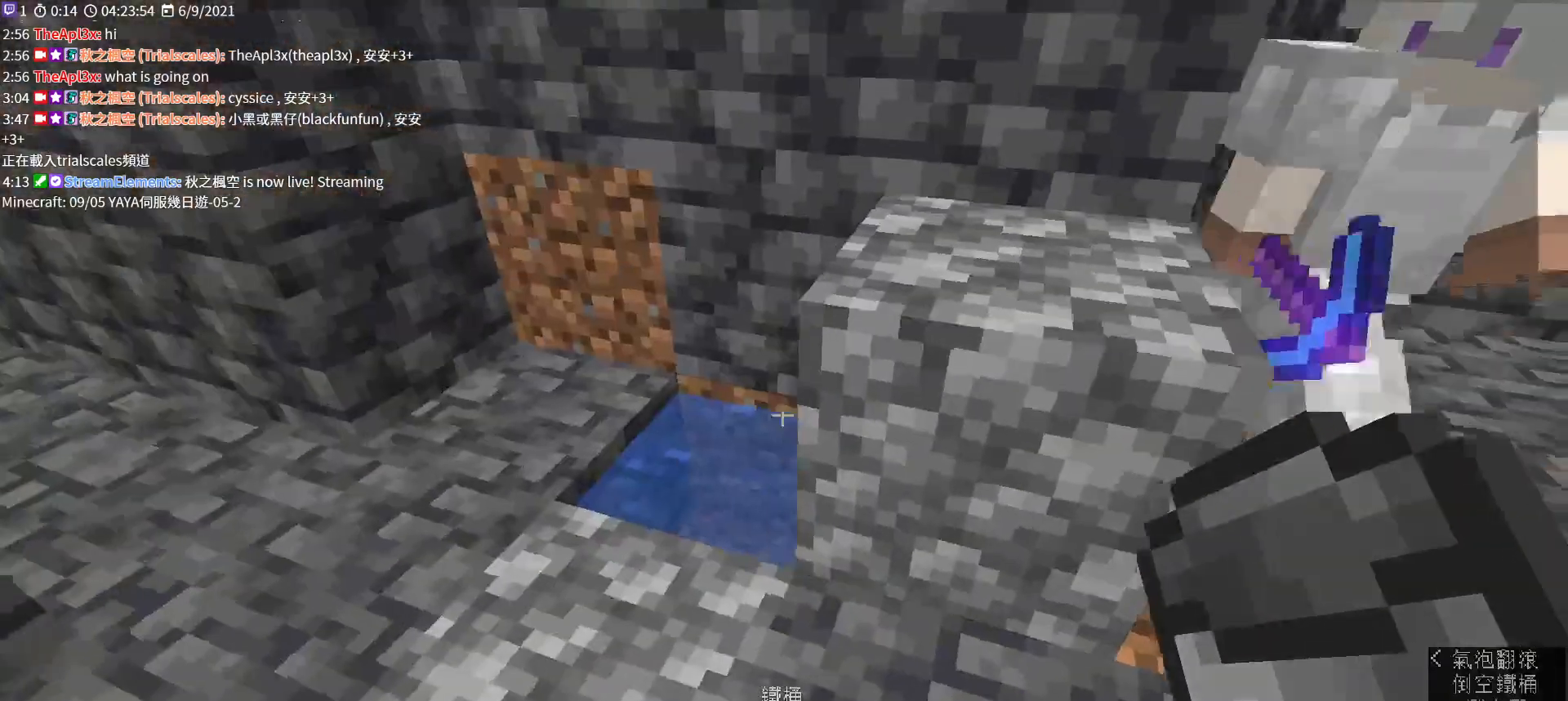
{"keys": [], "mouse": [], "events": []}
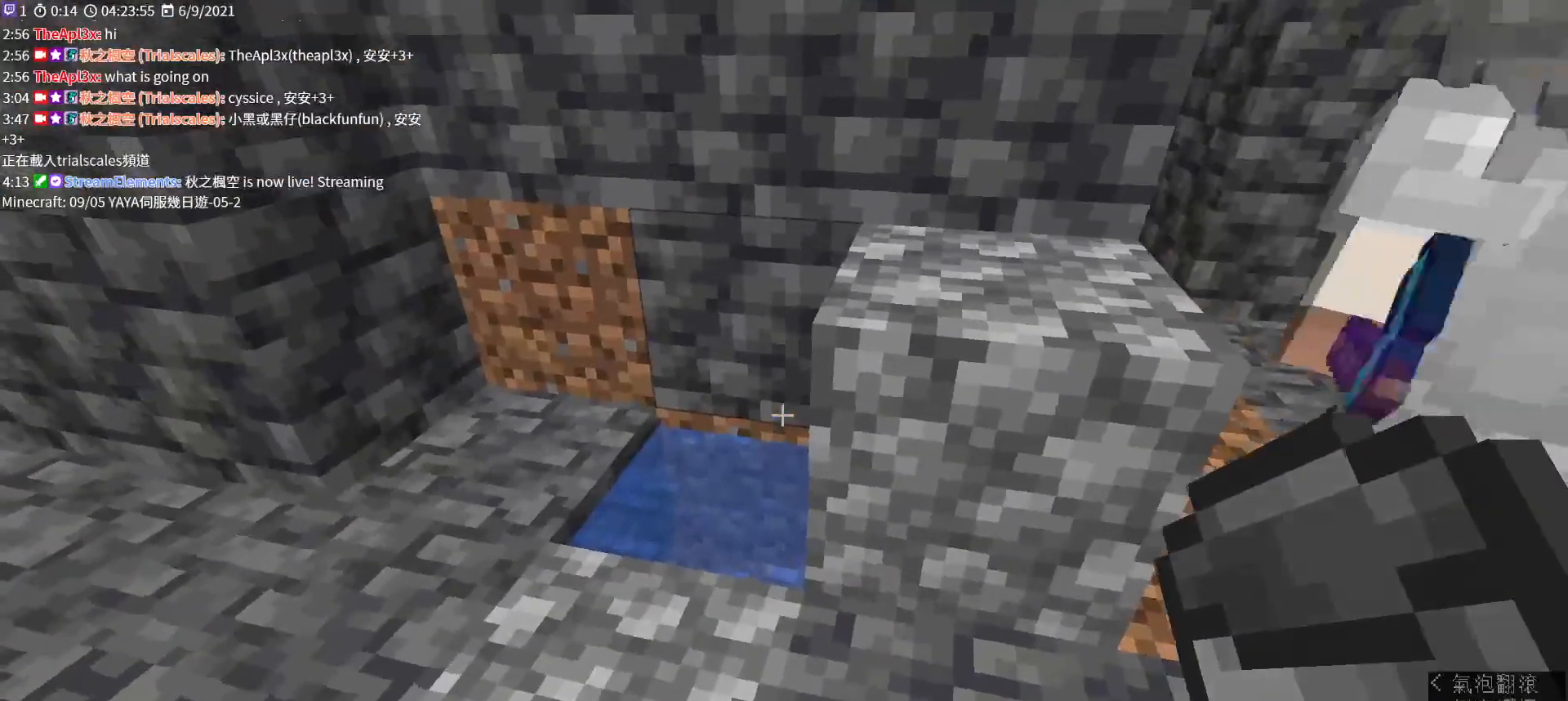
{"keys": ["a"], "mouse": [], "events": [[433, "a", "down"]]}
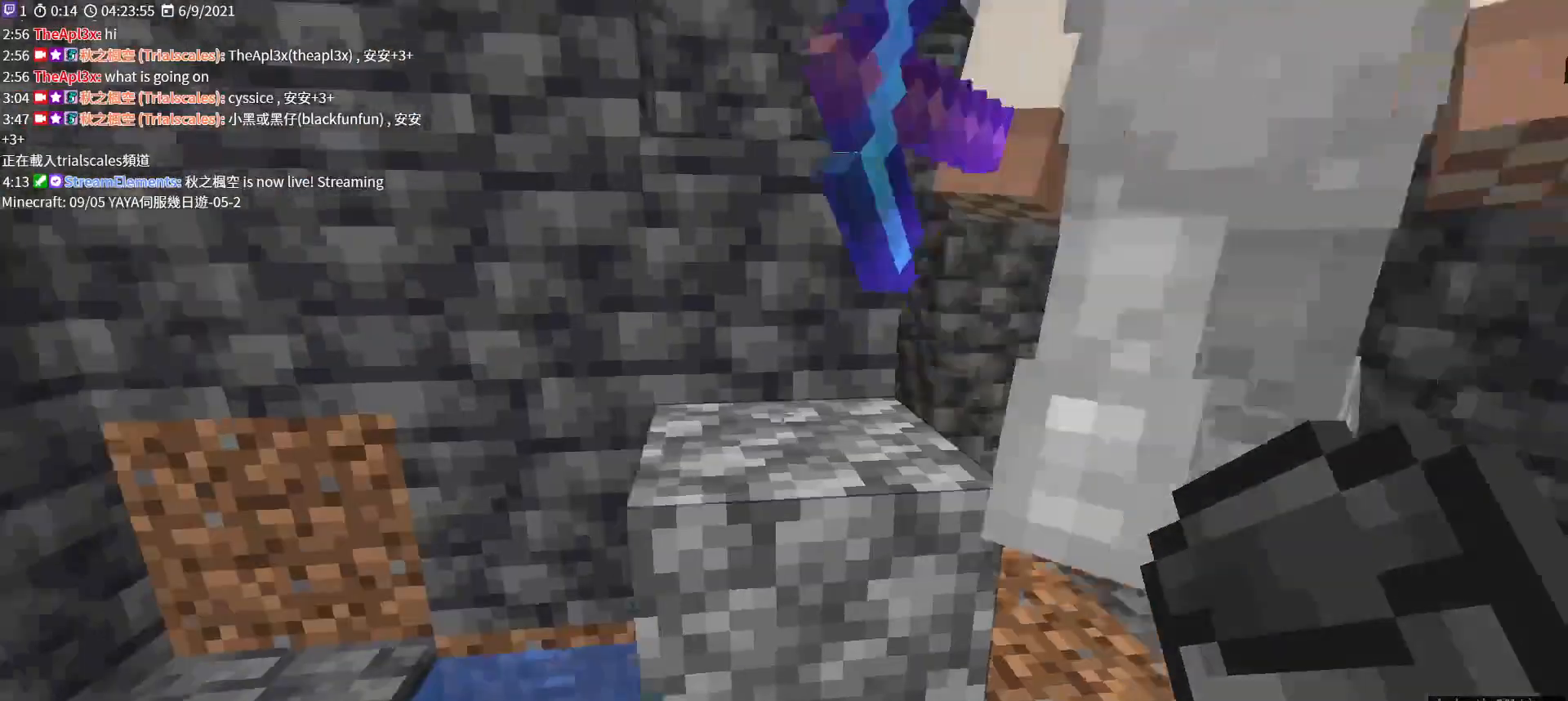
{"keys": ["a"], "mouse": [], "events": [[100, "a", "up"], [400, "a", "down"]]}
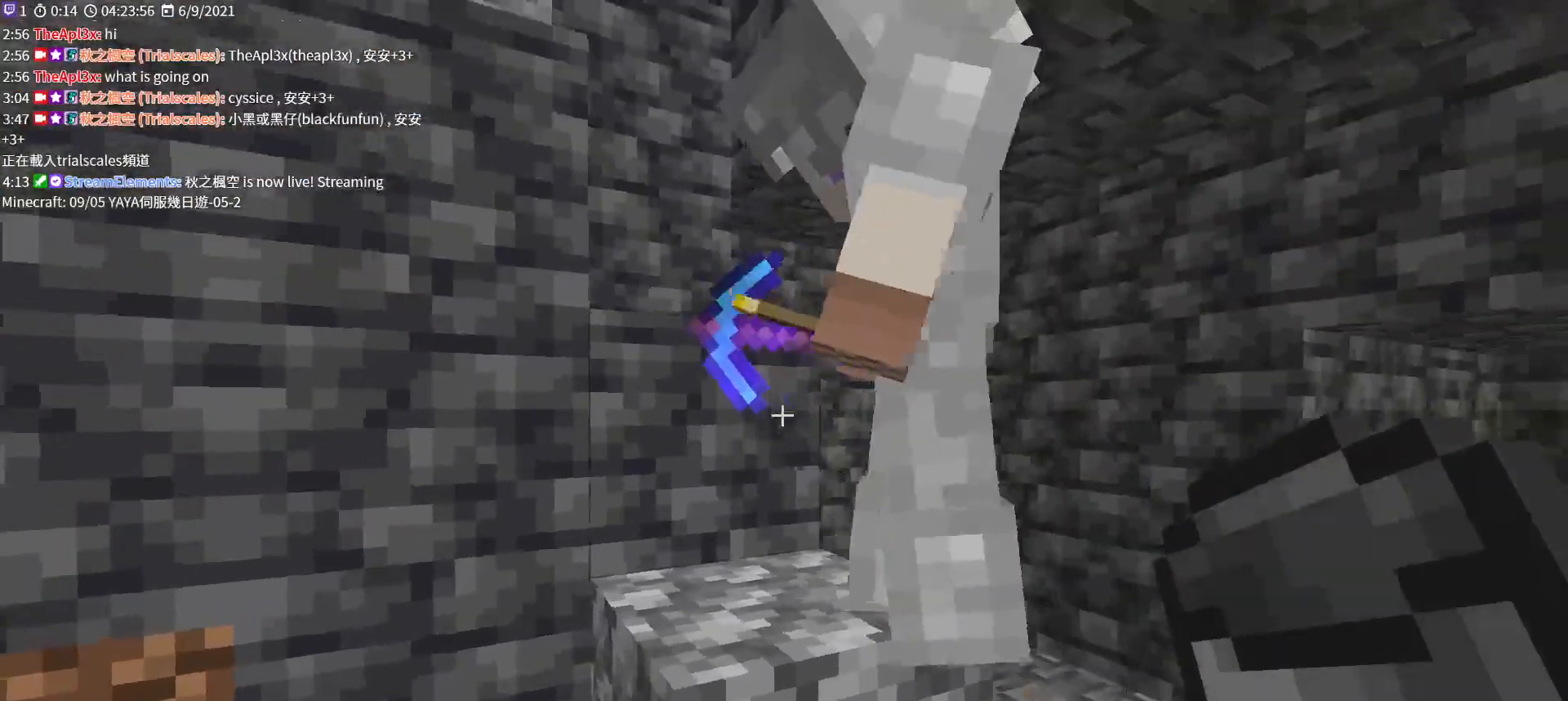
{"keys": ["w"], "mouse": [], "events": [[67, "a", "up"], [467, "w", "down"]]}
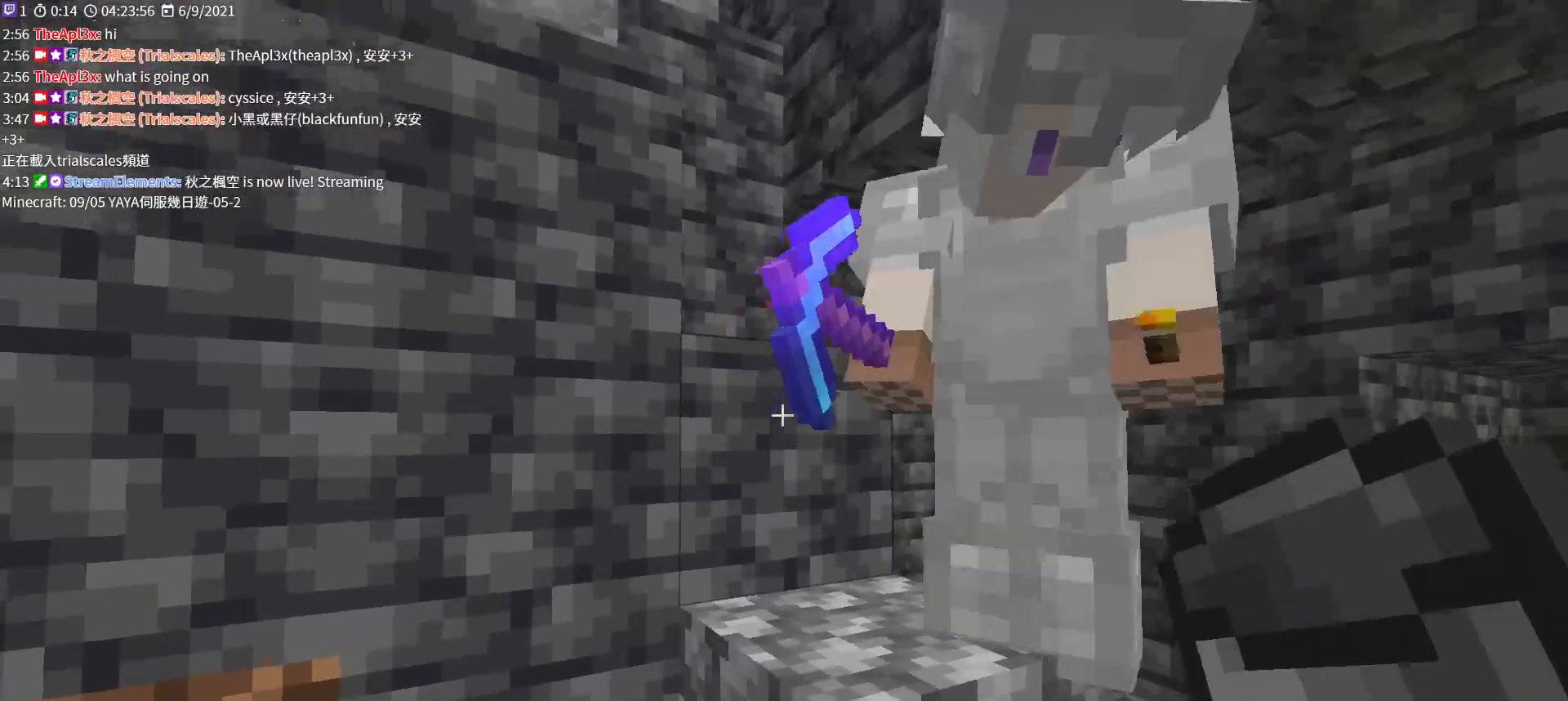
{"keys": [], "mouse": [], "events": [[67, "a", "down"], [267, "a", "up"], [400, "w", "up"]]}
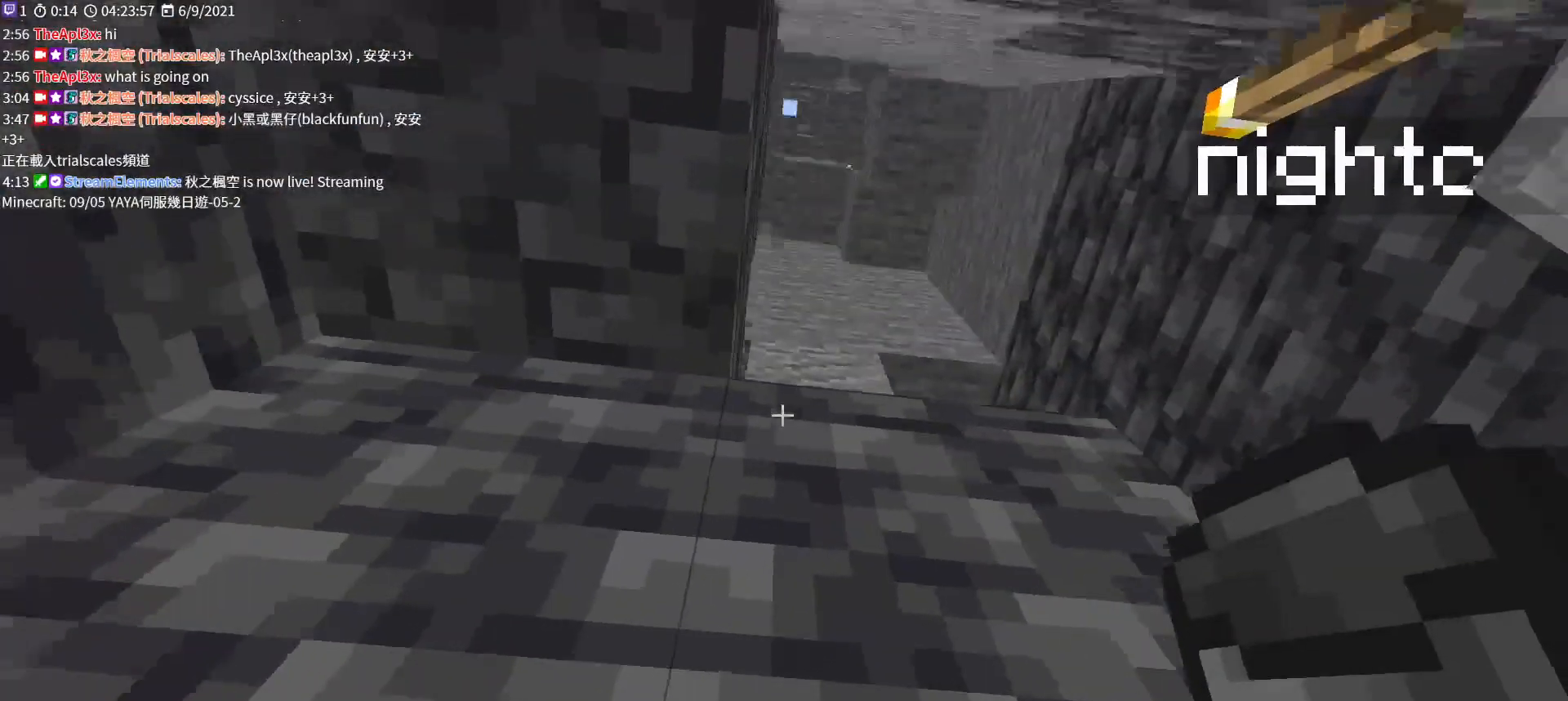
{"keys": ["d"], "mouse": [], "events": [[500, "d", "down"]]}
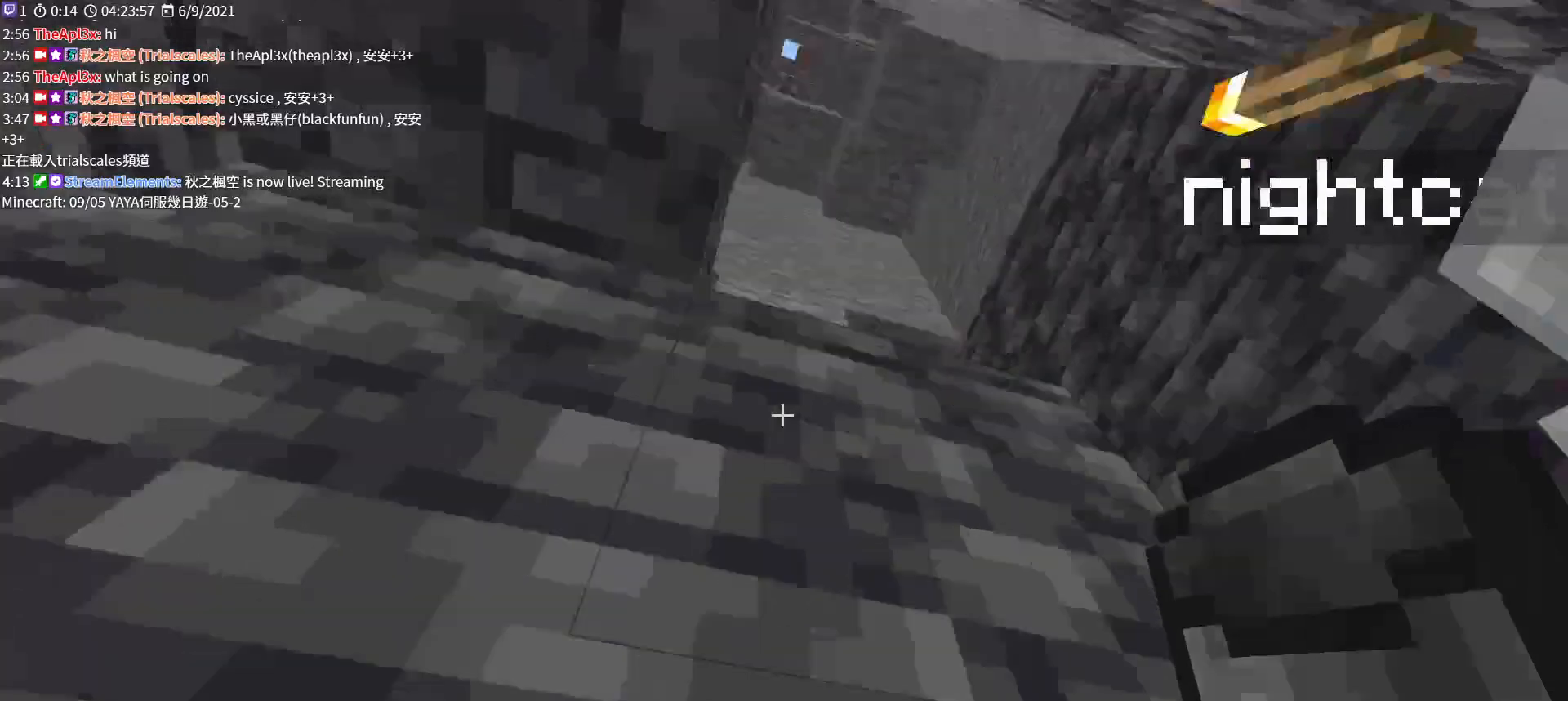
{"keys": ["s"], "mouse": [], "events": [[167, "d", "up"], [367, "s", "down"]]}
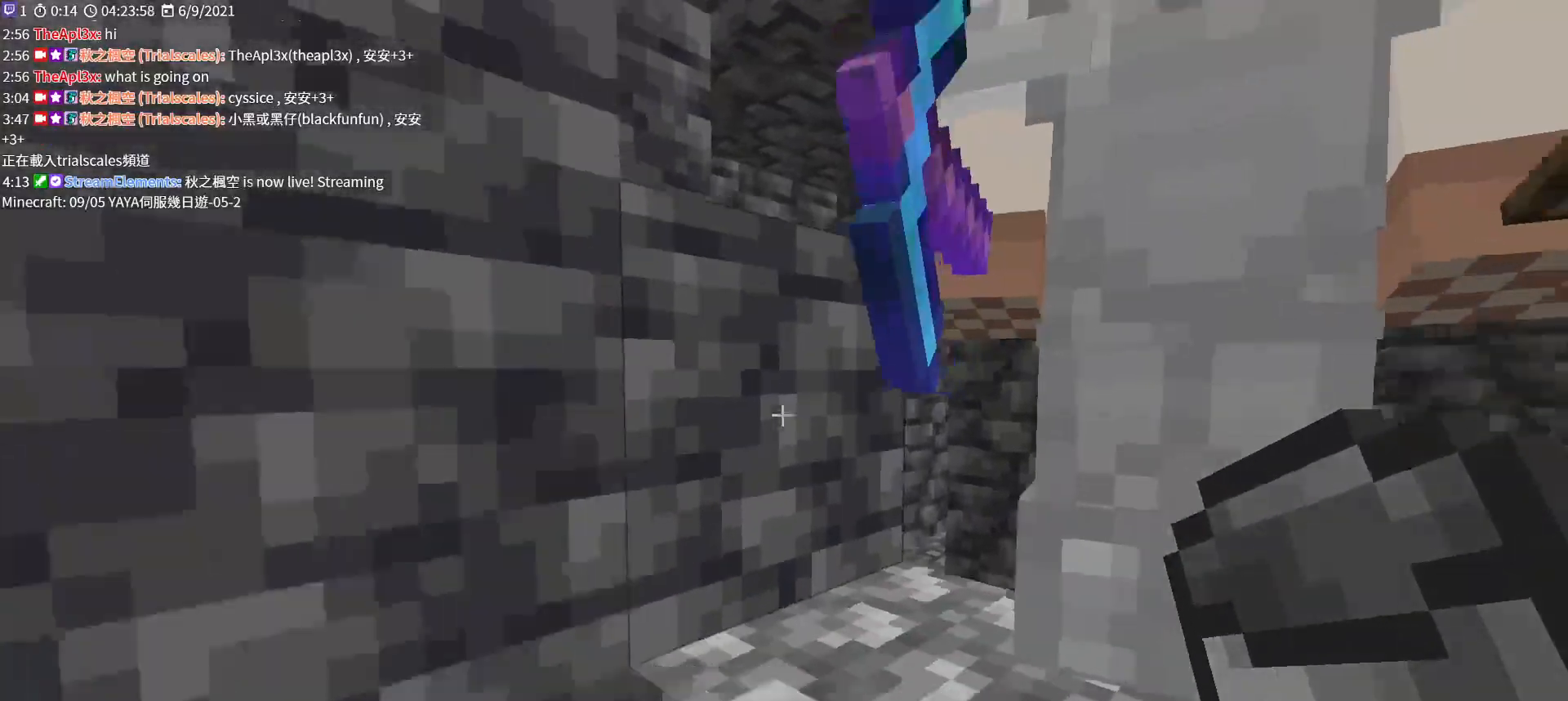
{"keys": ["d"], "mouse": [], "events": [[400, "d", "down"], [467, "s", "up"]]}
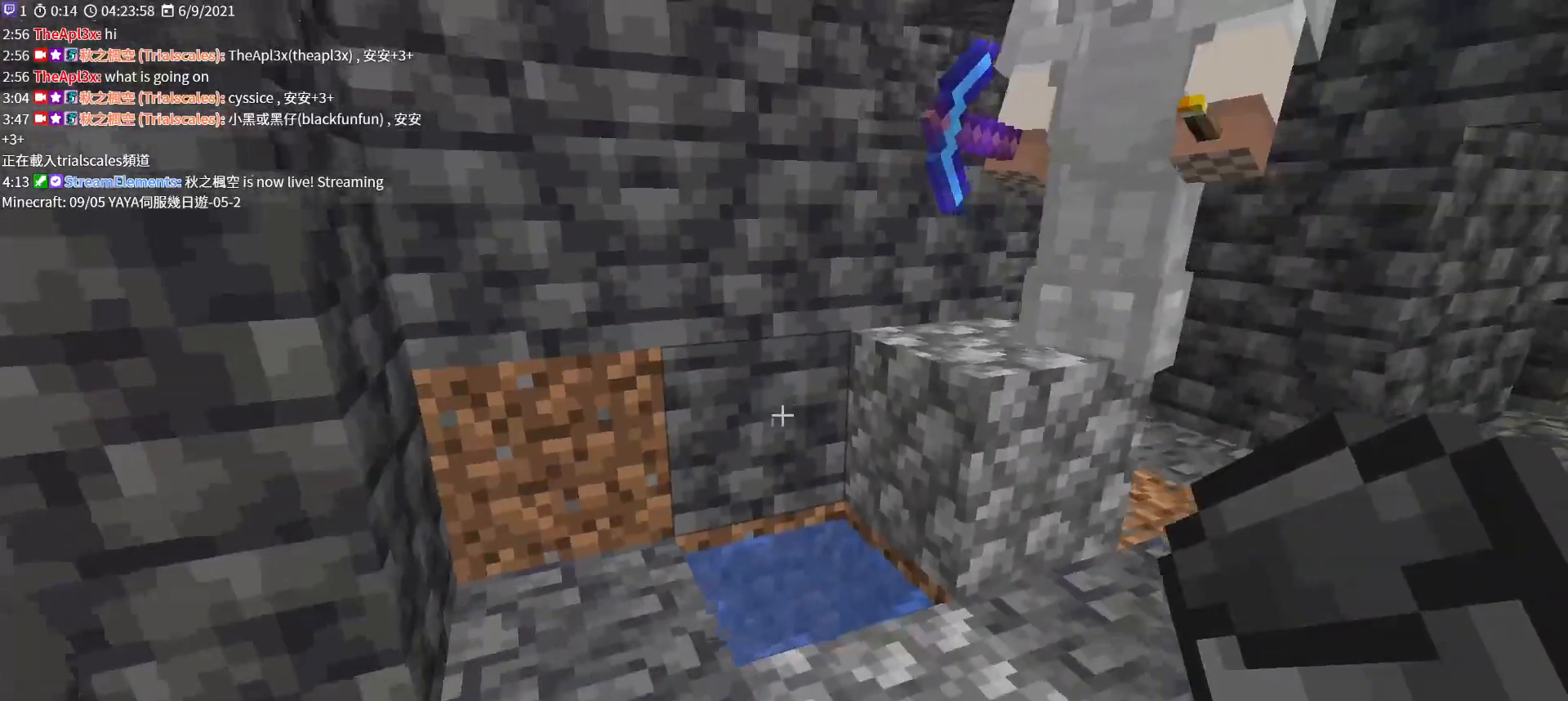
{"keys": [], "mouse": [], "events": [[67, "d", "up"]]}
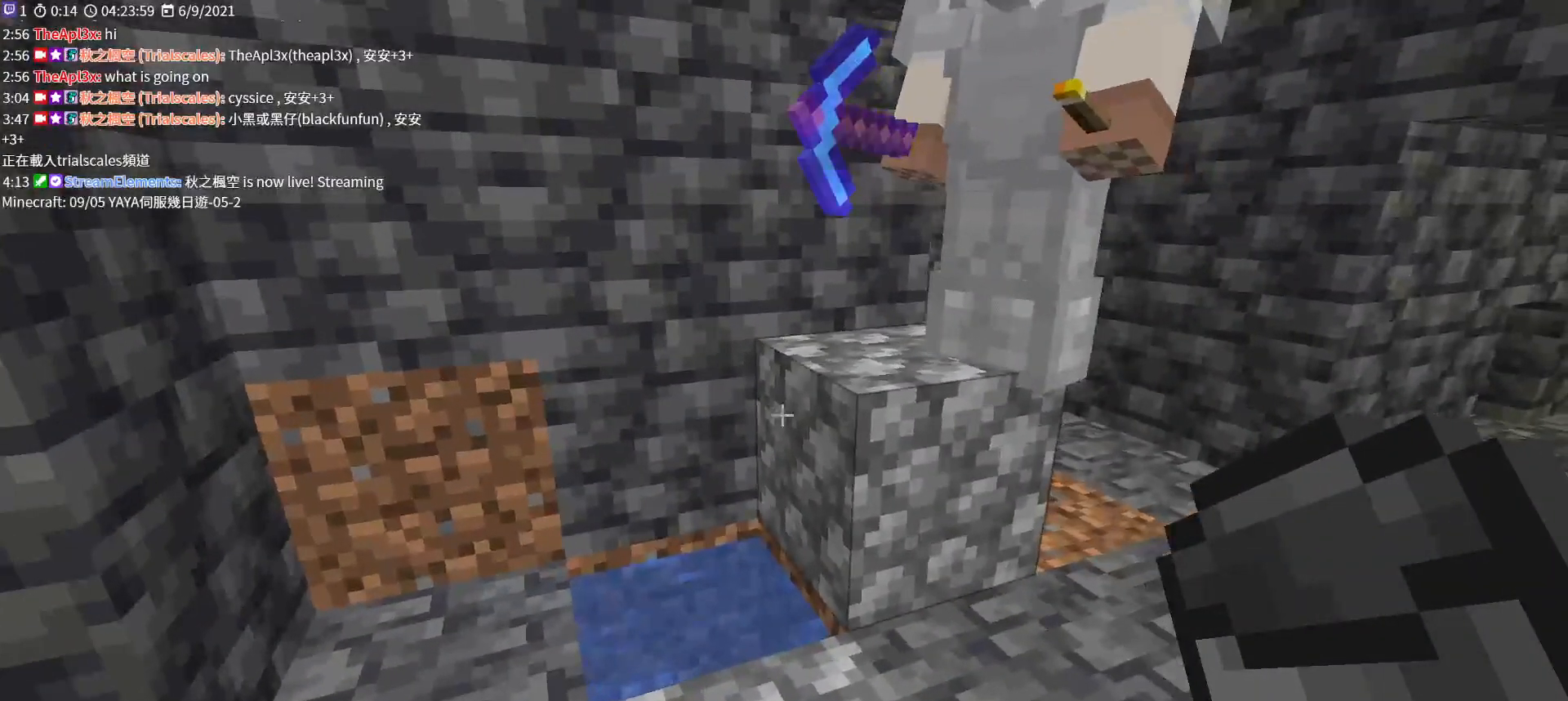
{"keys": ["w"], "mouse": [], "events": [[433, "w", "down"]]}
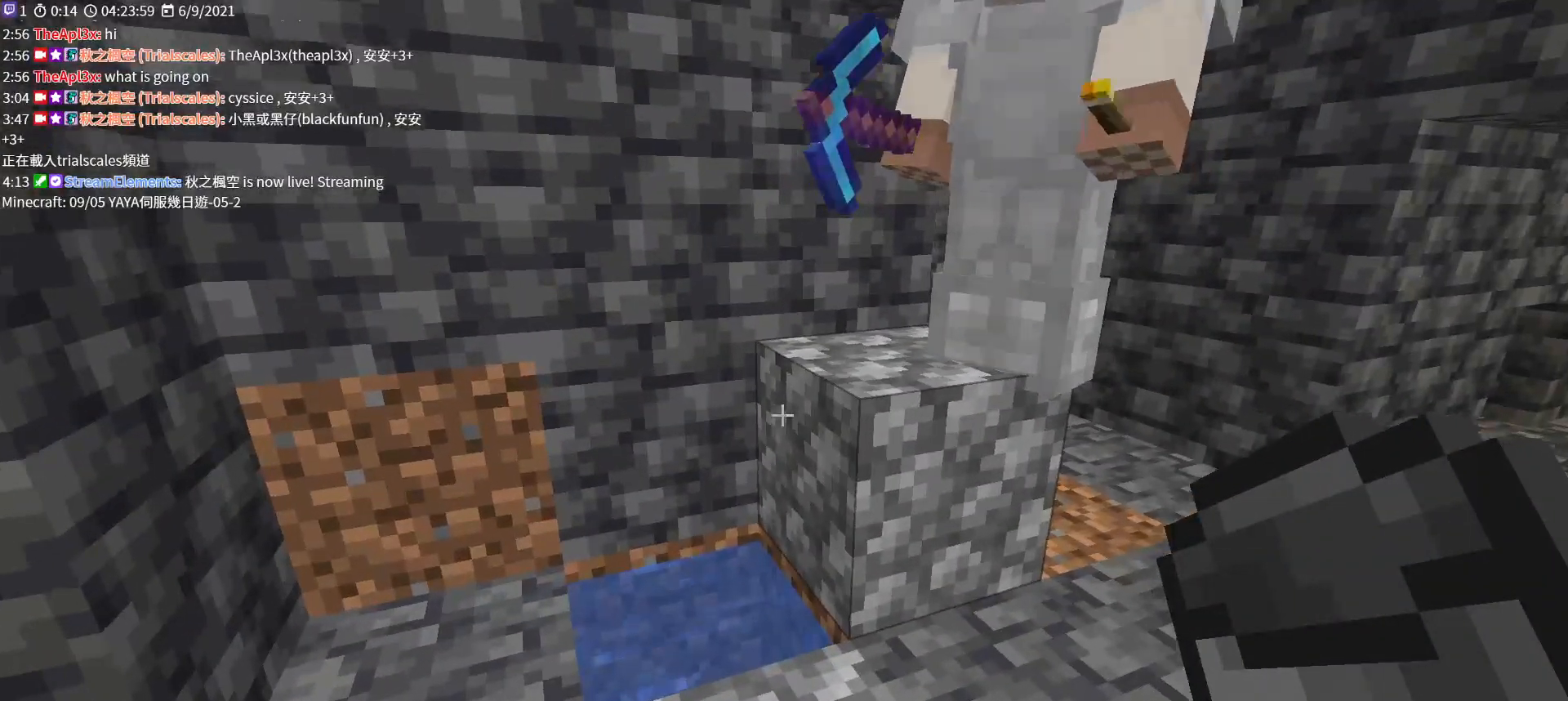
{"keys": [], "mouse": [], "events": [[267, "w", "up"]]}
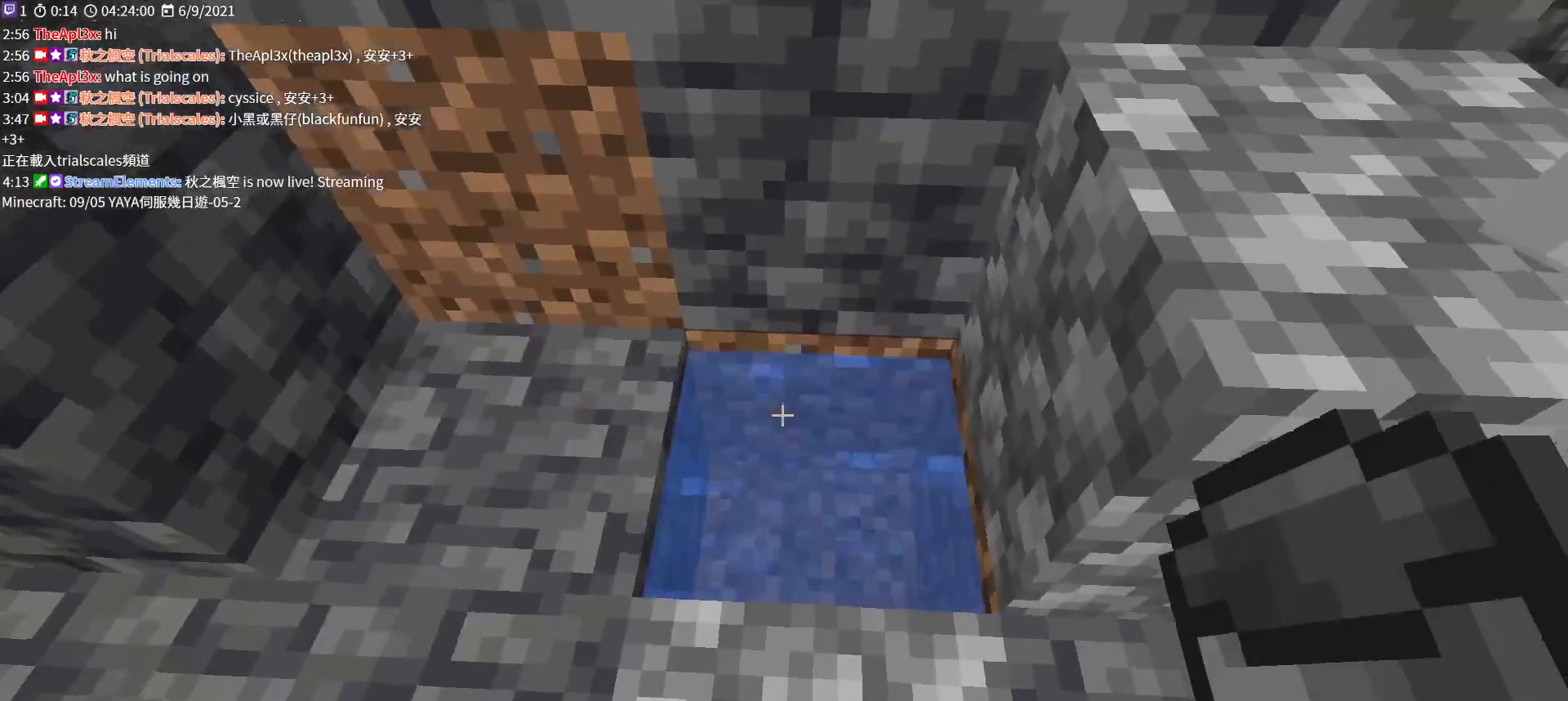
{"keys": ["w"], "mouse": [], "events": [[200, "w", "down"]]}
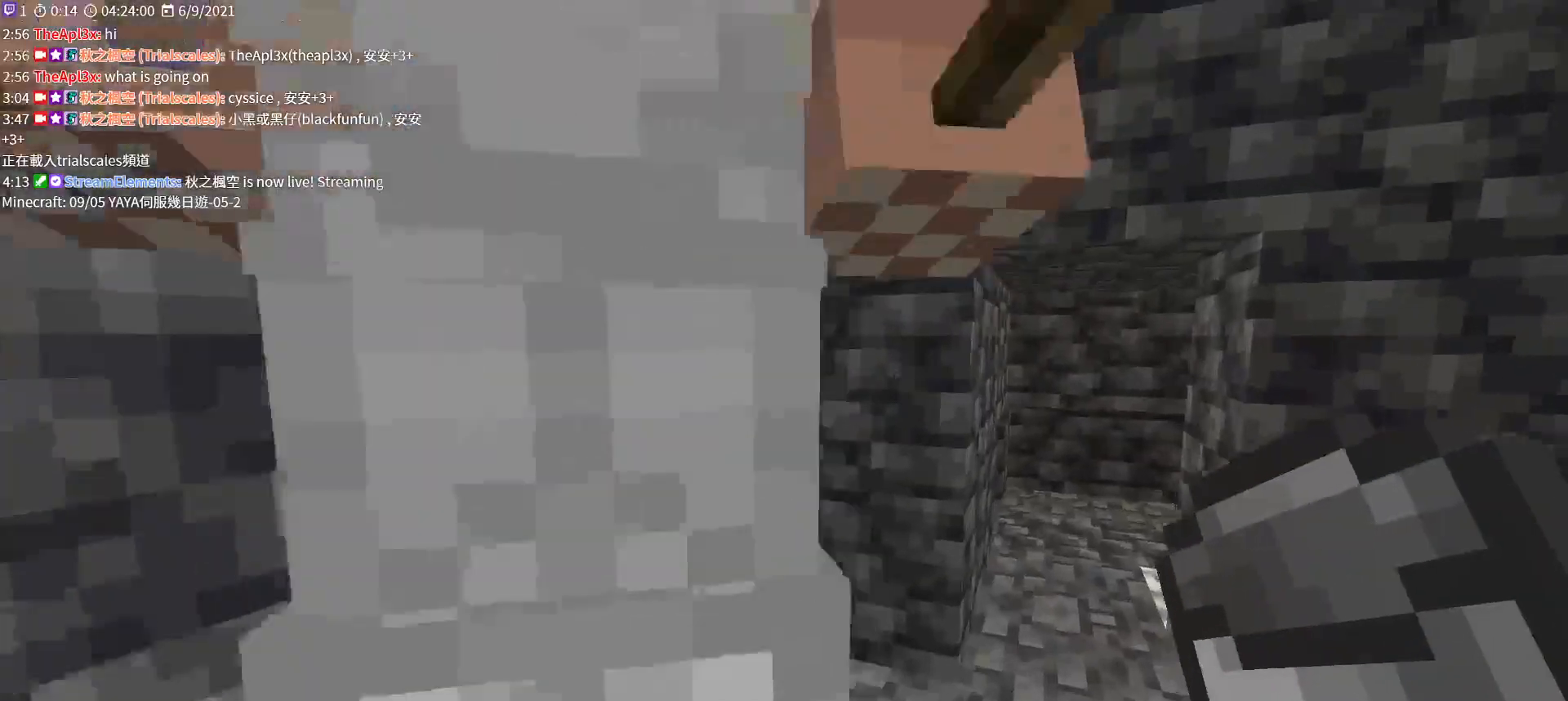
{"keys": [], "mouse": [], "events": [[33, "d", "down"], [267, "d", "up"], [367, "w", "up"]]}
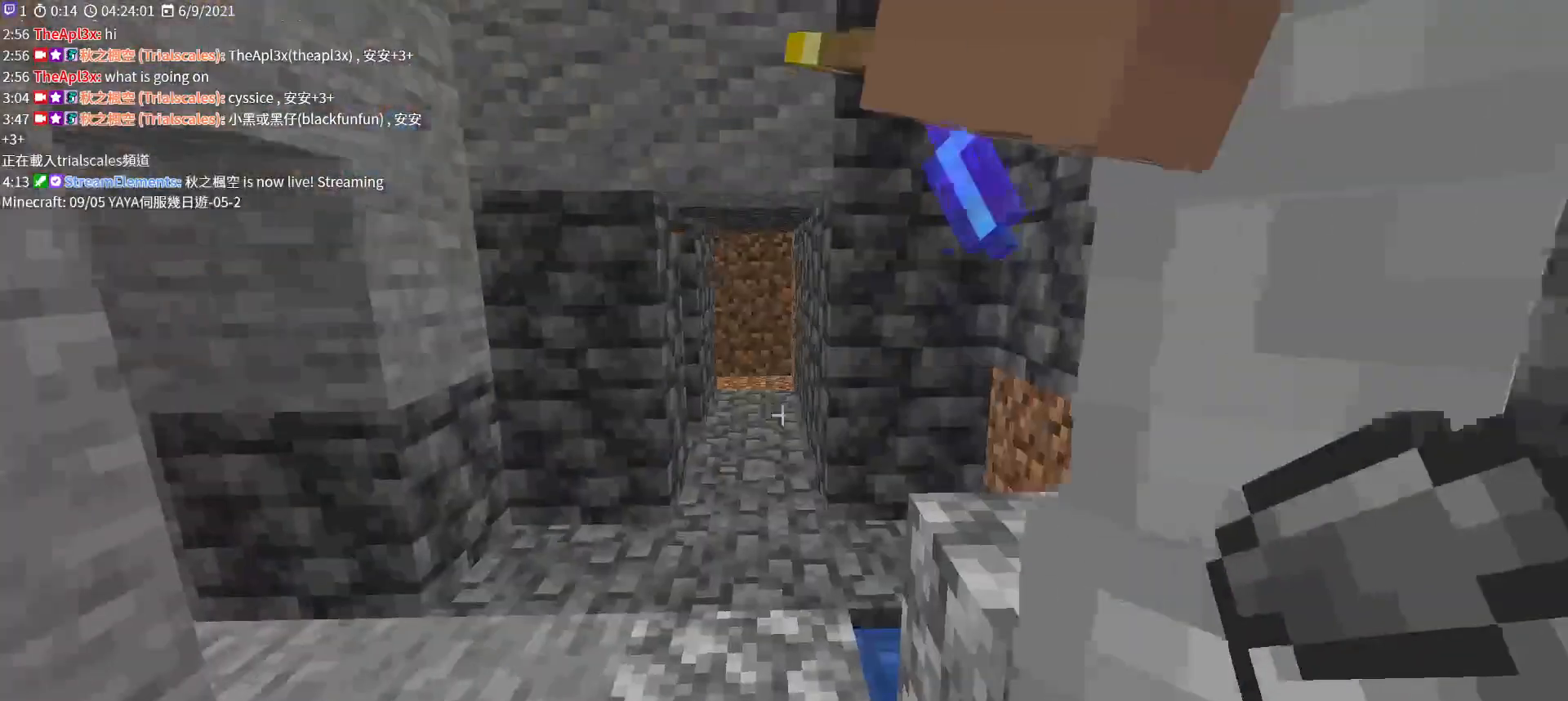
{"keys": ["a", "w"], "mouse": [], "events": [[200, "w", "down"], [333, "a", "down"]]}
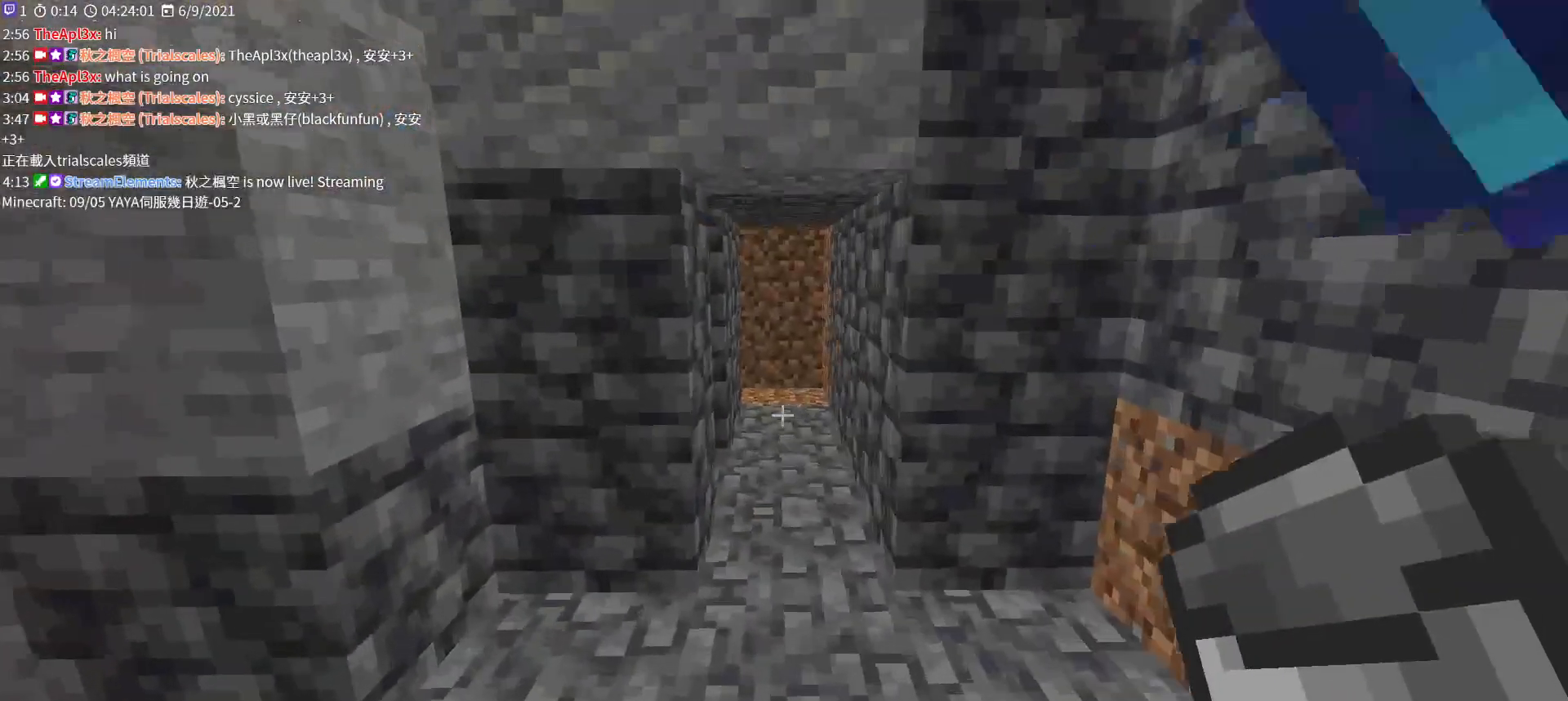
{"keys": [], "mouse": [], "events": [[300, "a", "up"], [367, "w", "up"]]}
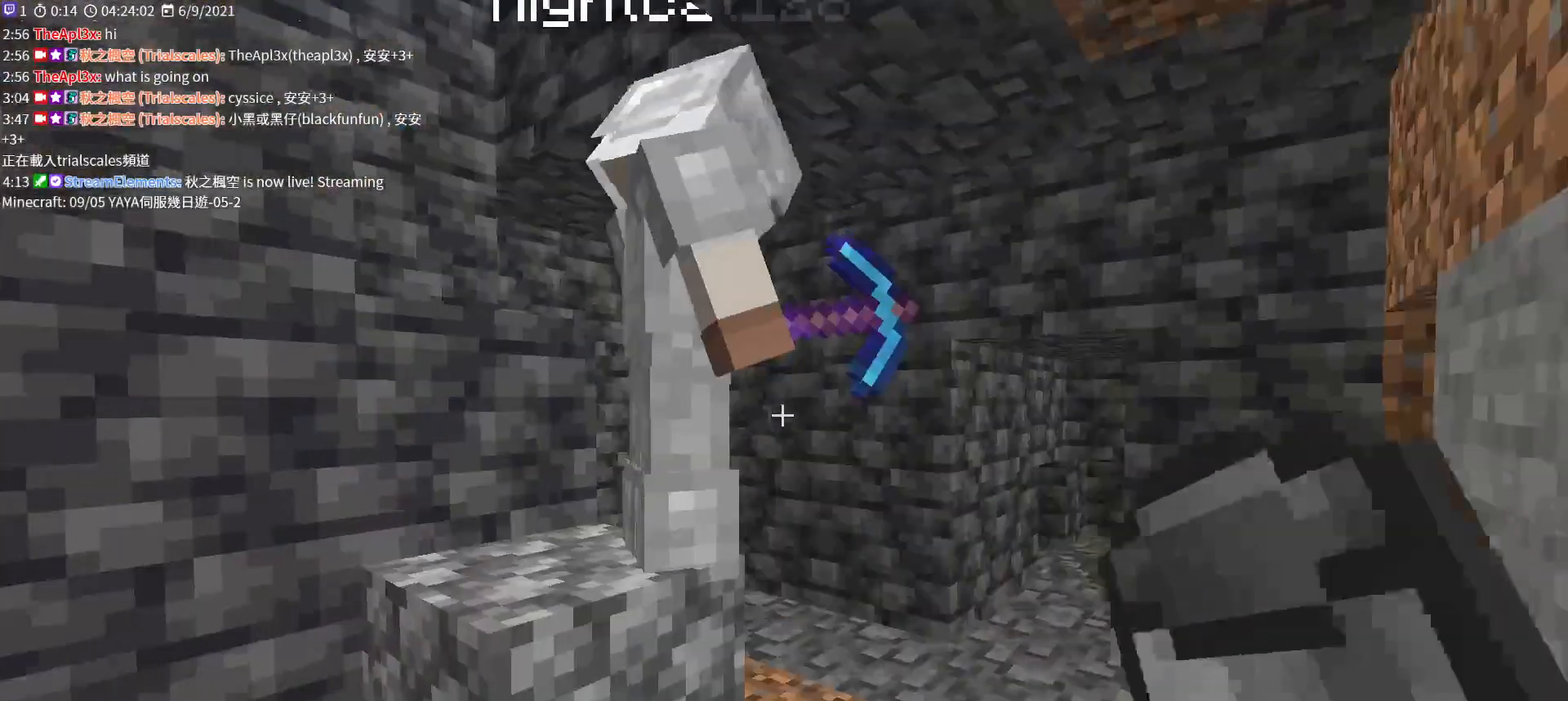
{"keys": [], "mouse": [], "events": []}
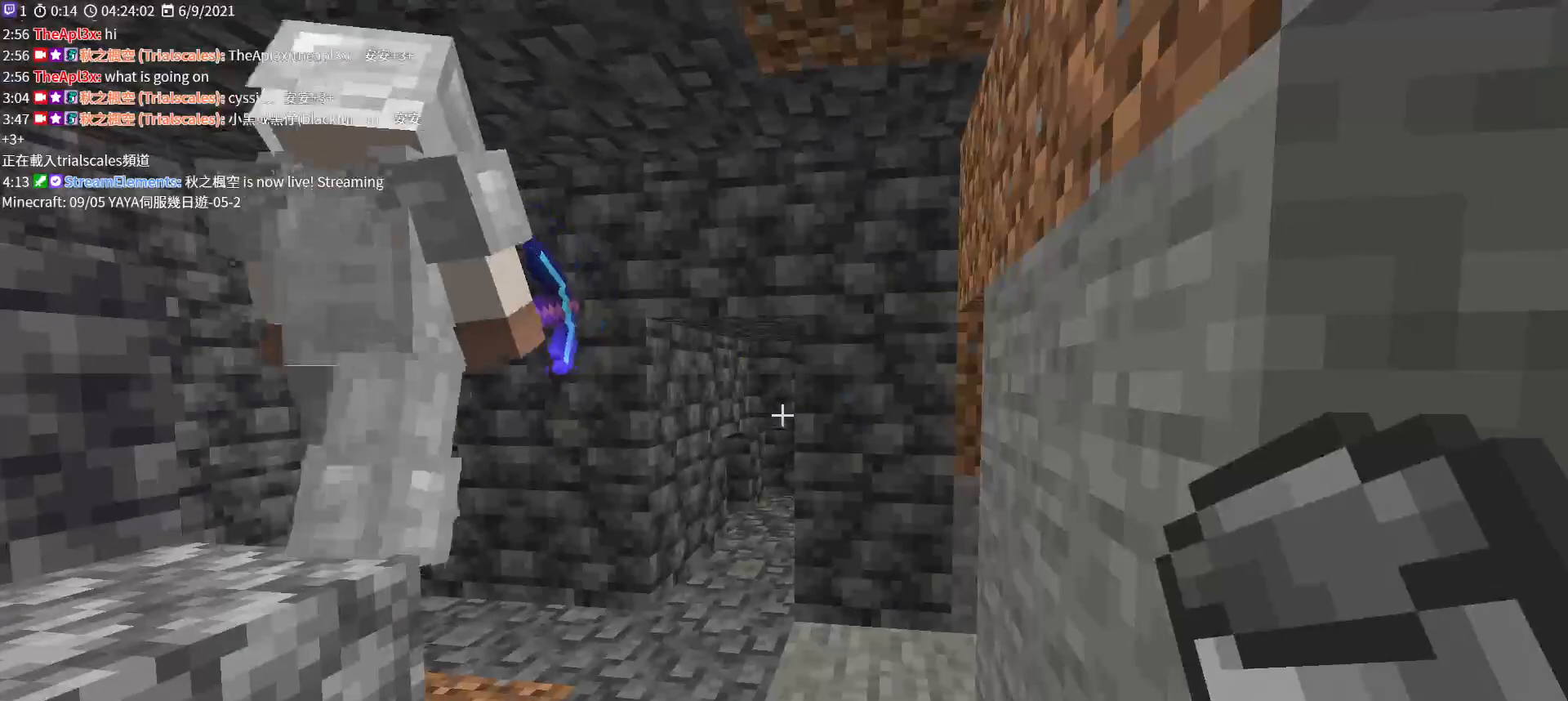
{"keys": ["w"], "mouse": [], "events": [[67, "a", "down"], [233, "a", "up"], [400, "w", "down"]]}
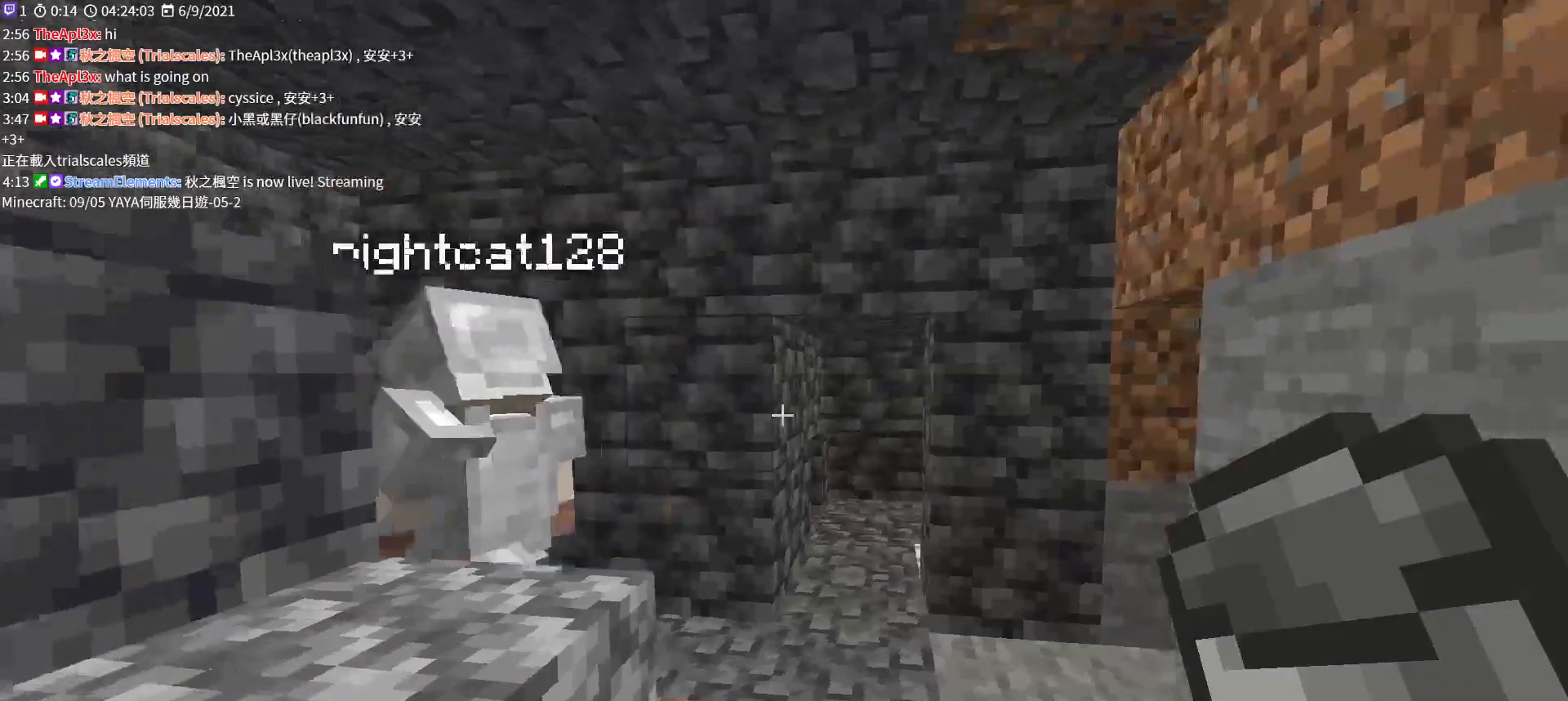
{"keys": ["w"], "mouse": [], "events": []}
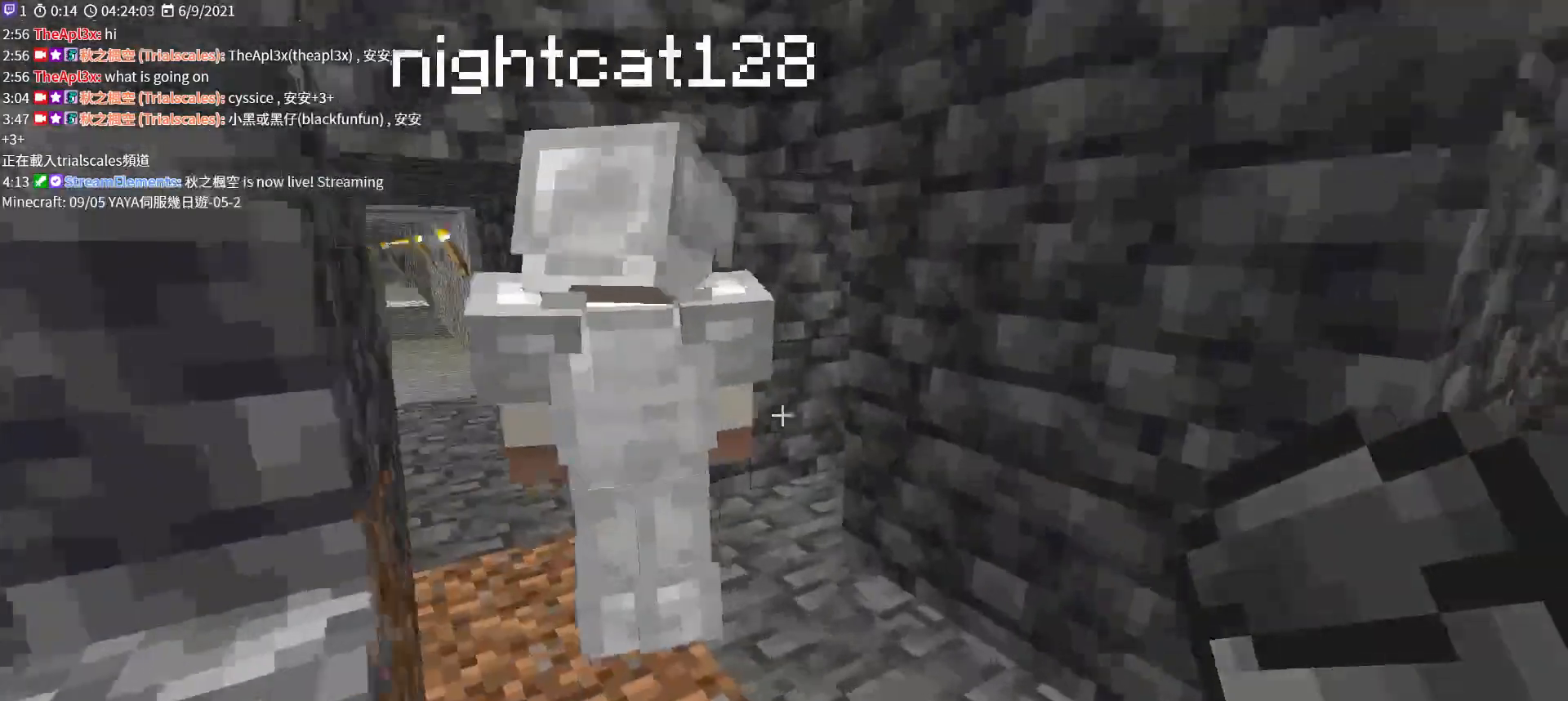
{"keys": [], "mouse": [], "events": [[300, "w", "up"]]}